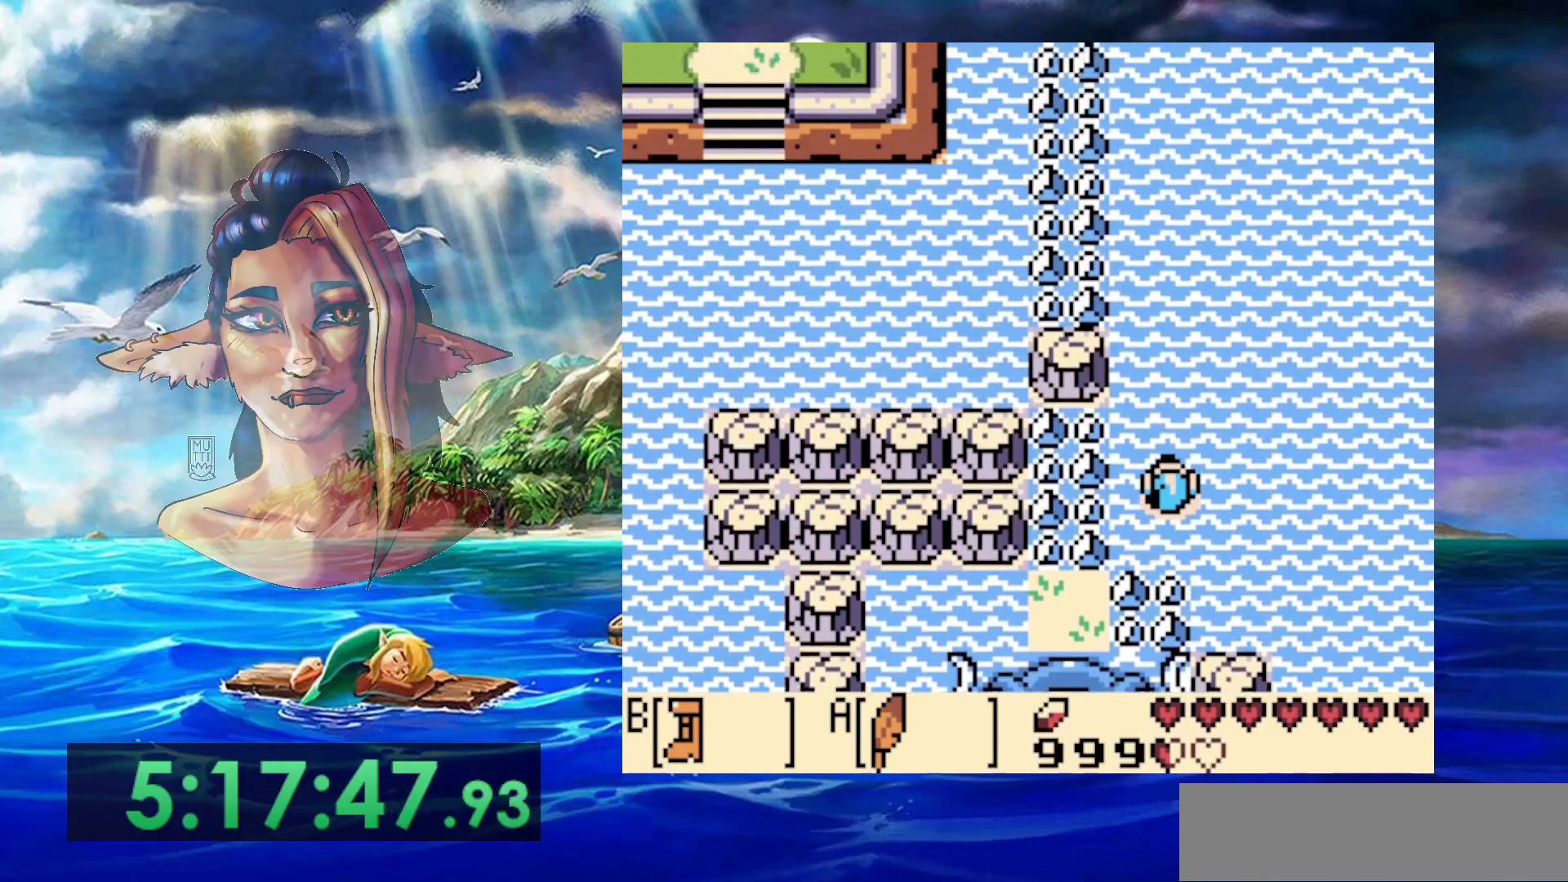
Gameplay with a controller (Nintendo layout); each line is a JSON object with the inputs held at the frame after it. "events" lists button and stick changes between this image and that frame as [ms after this image, input, new state], when the widget could be followed in between. Not read: DPAD_DOWN DPAD_RIGHT DPAD_UP L3 R3.
{"buttons": ["DPAD_LEFT"], "events": [[50, "A", "up"], [133, "A", "down"], [250, "A", "up"], [333, "A", "down"], [450, "A", "up"]]}
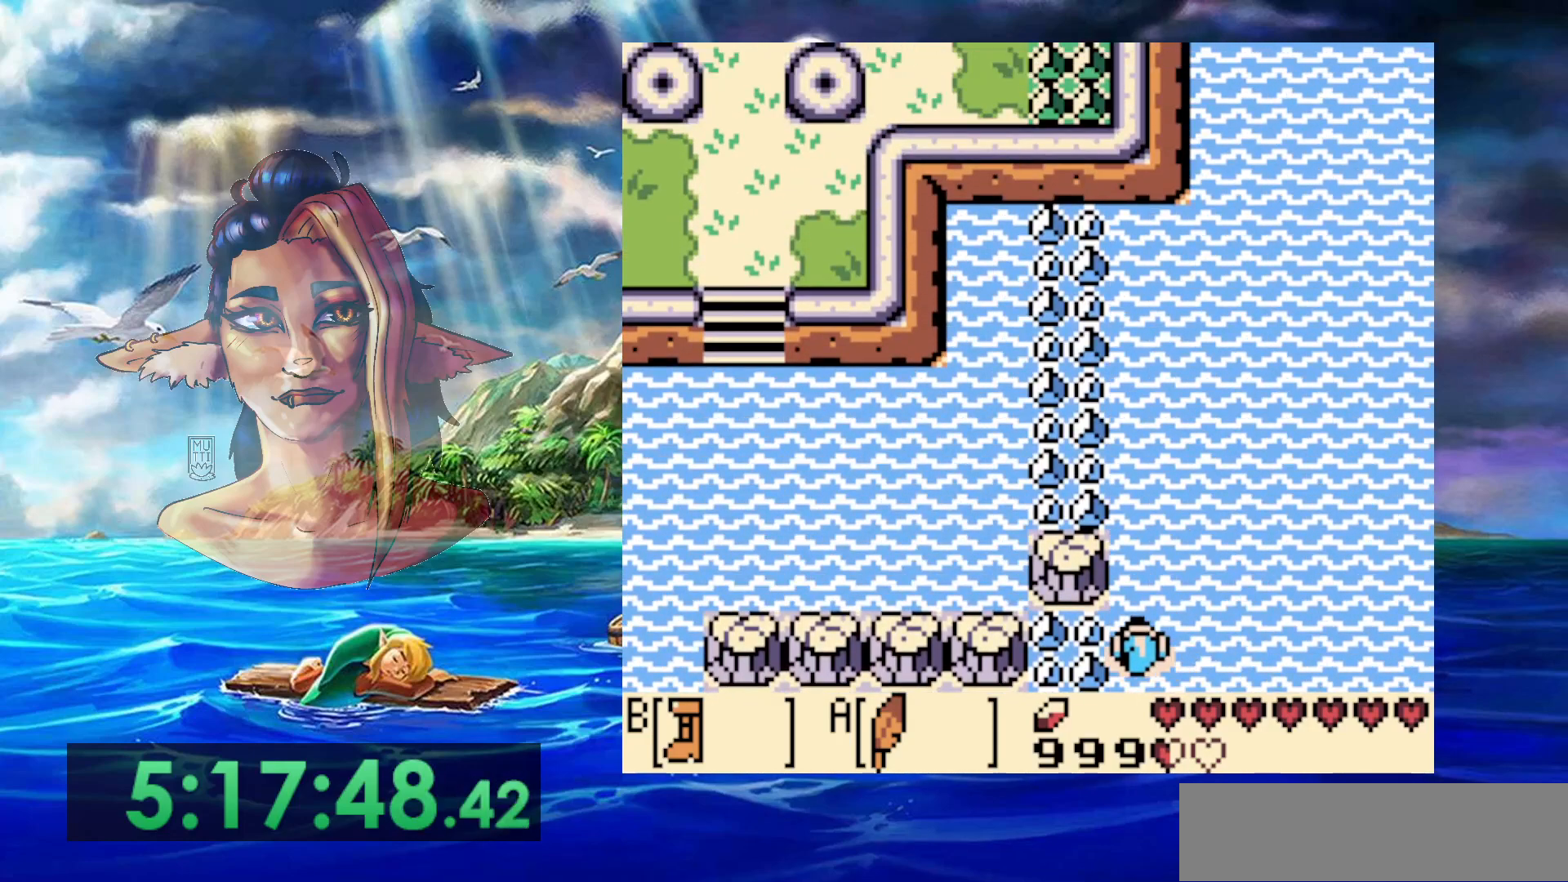
{"buttons": ["A"], "events": [[50, "A", "down"], [150, "A", "up"], [167, "DPAD_LEFT", "up"], [267, "A", "down"], [367, "A", "up"], [467, "A", "down"]]}
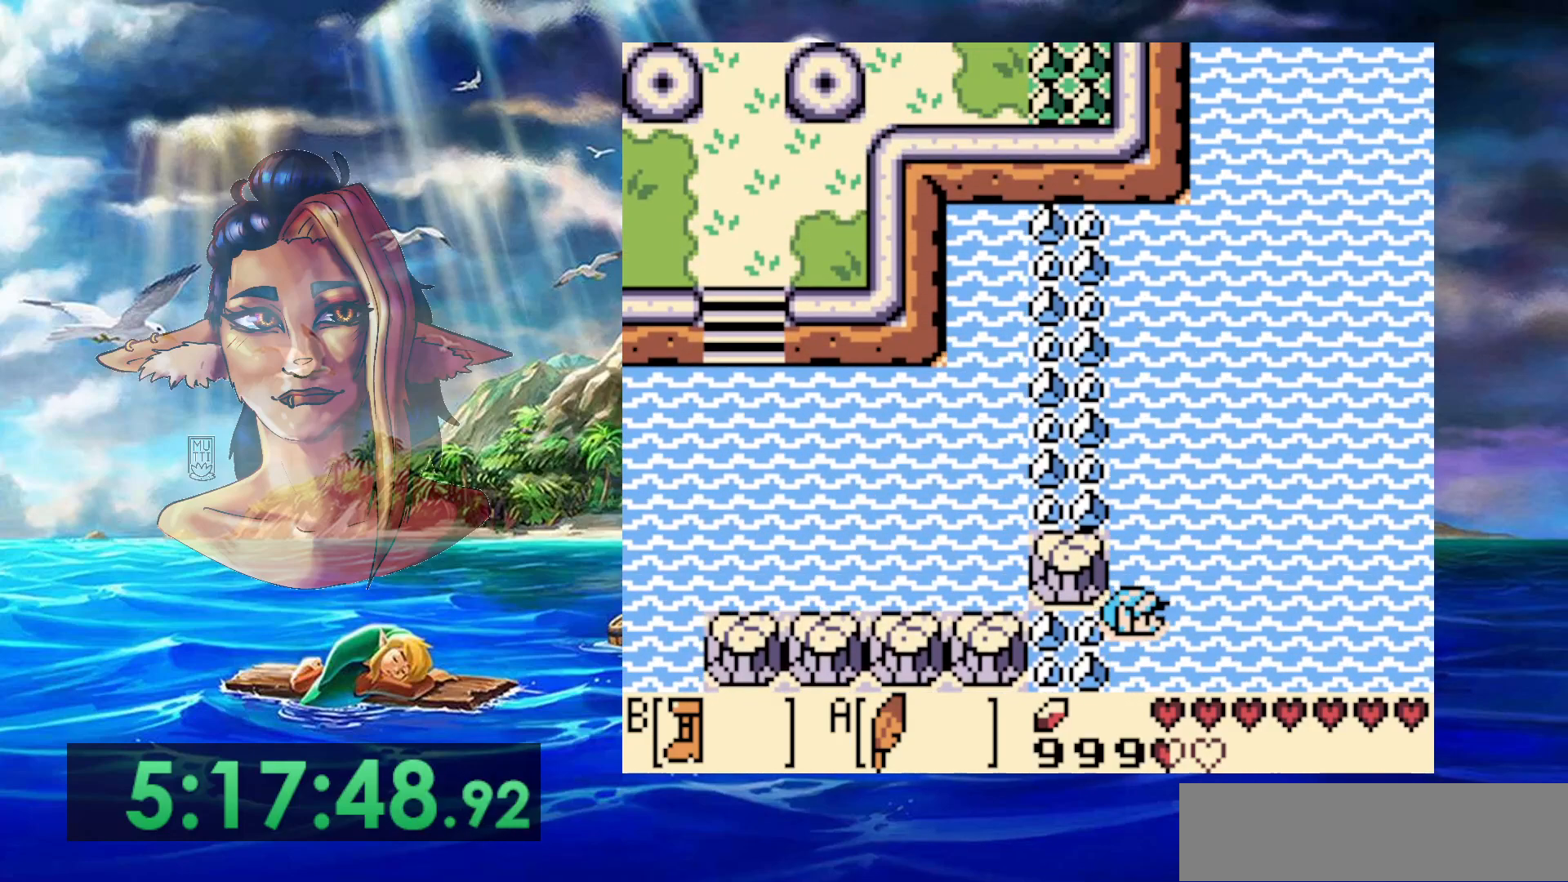
{"buttons": [], "events": [[67, "A", "up"], [167, "A", "down"], [267, "A", "up"], [383, "A", "down"], [483, "A", "up"]]}
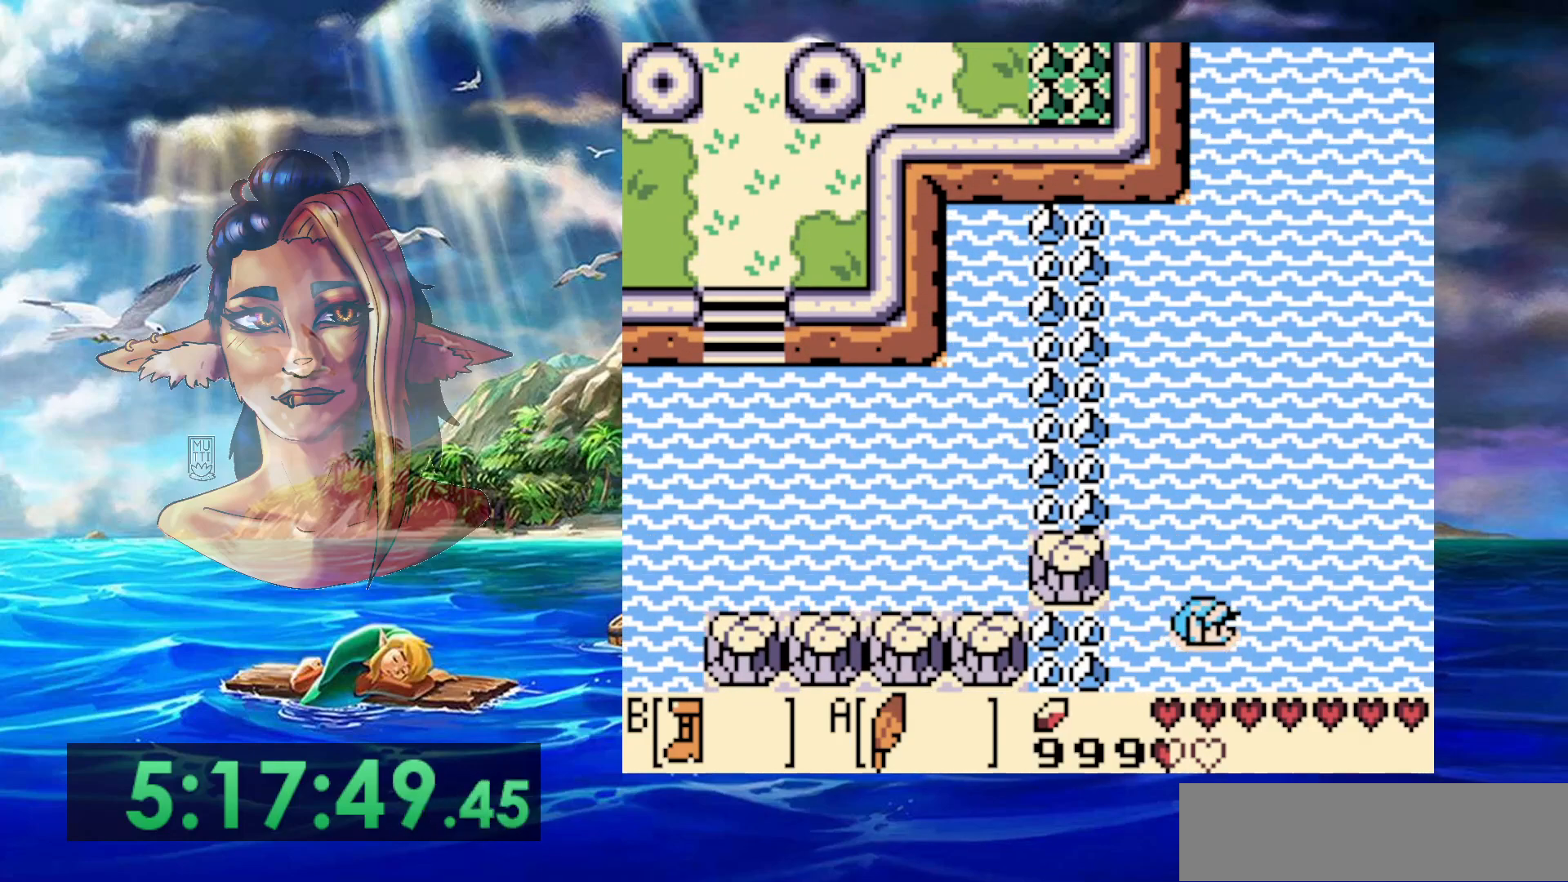
{"buttons": ["A"], "events": [[67, "A", "down"], [183, "A", "up"], [283, "A", "down"], [400, "A", "up"], [500, "A", "down"]]}
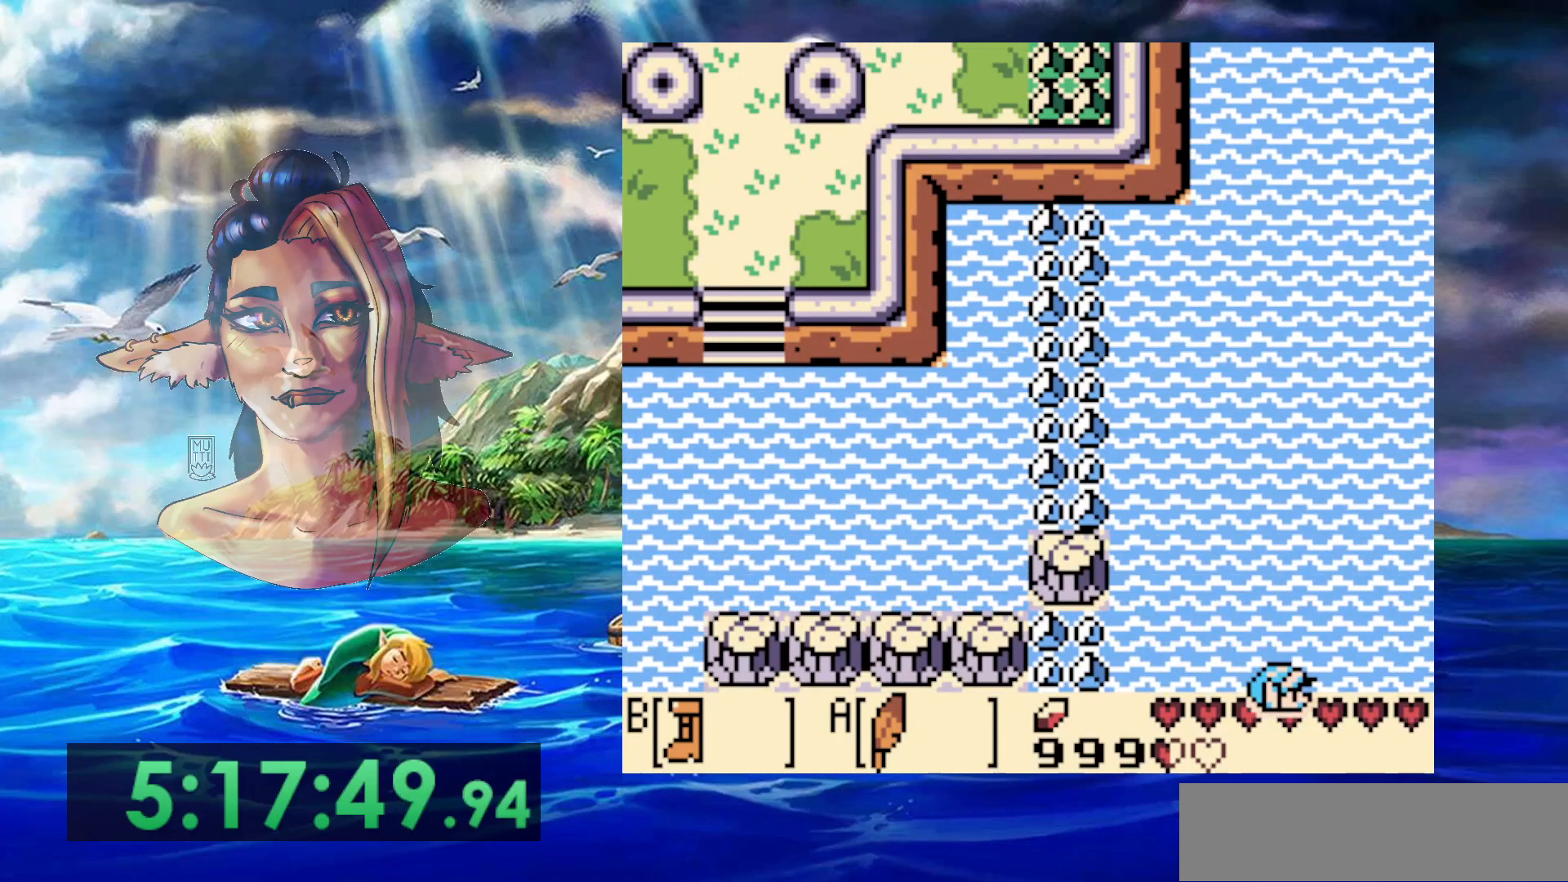
{"buttons": ["A"], "events": [[100, "A", "up"], [233, "A", "down"], [317, "A", "up"], [417, "A", "down"]]}
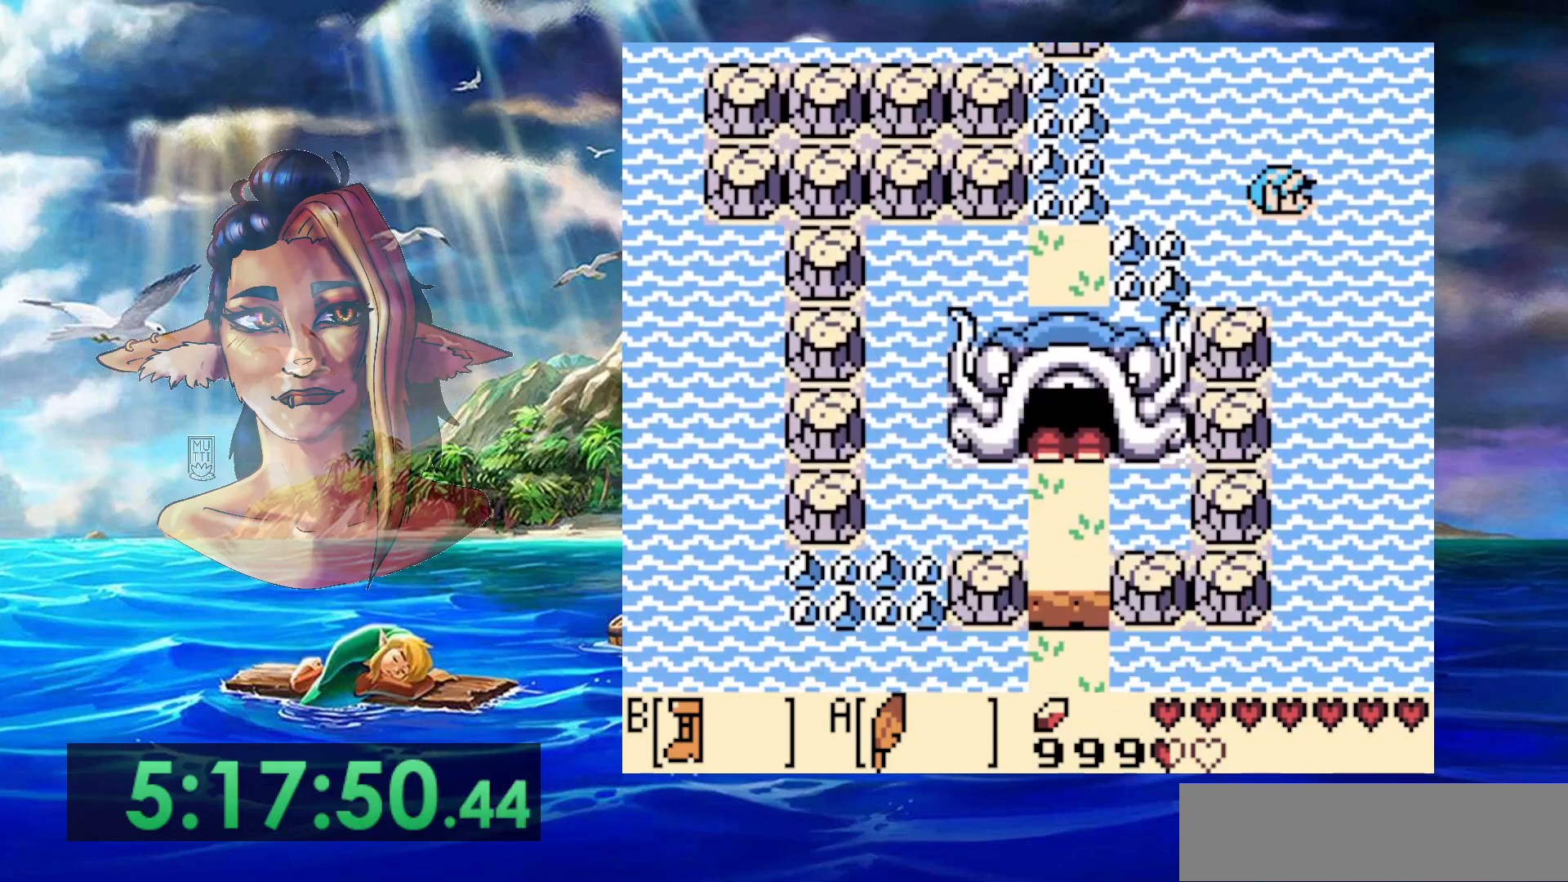
{"buttons": [], "events": [[33, "A", "up"], [133, "A", "down"], [233, "A", "up"], [333, "A", "down"], [433, "A", "up"]]}
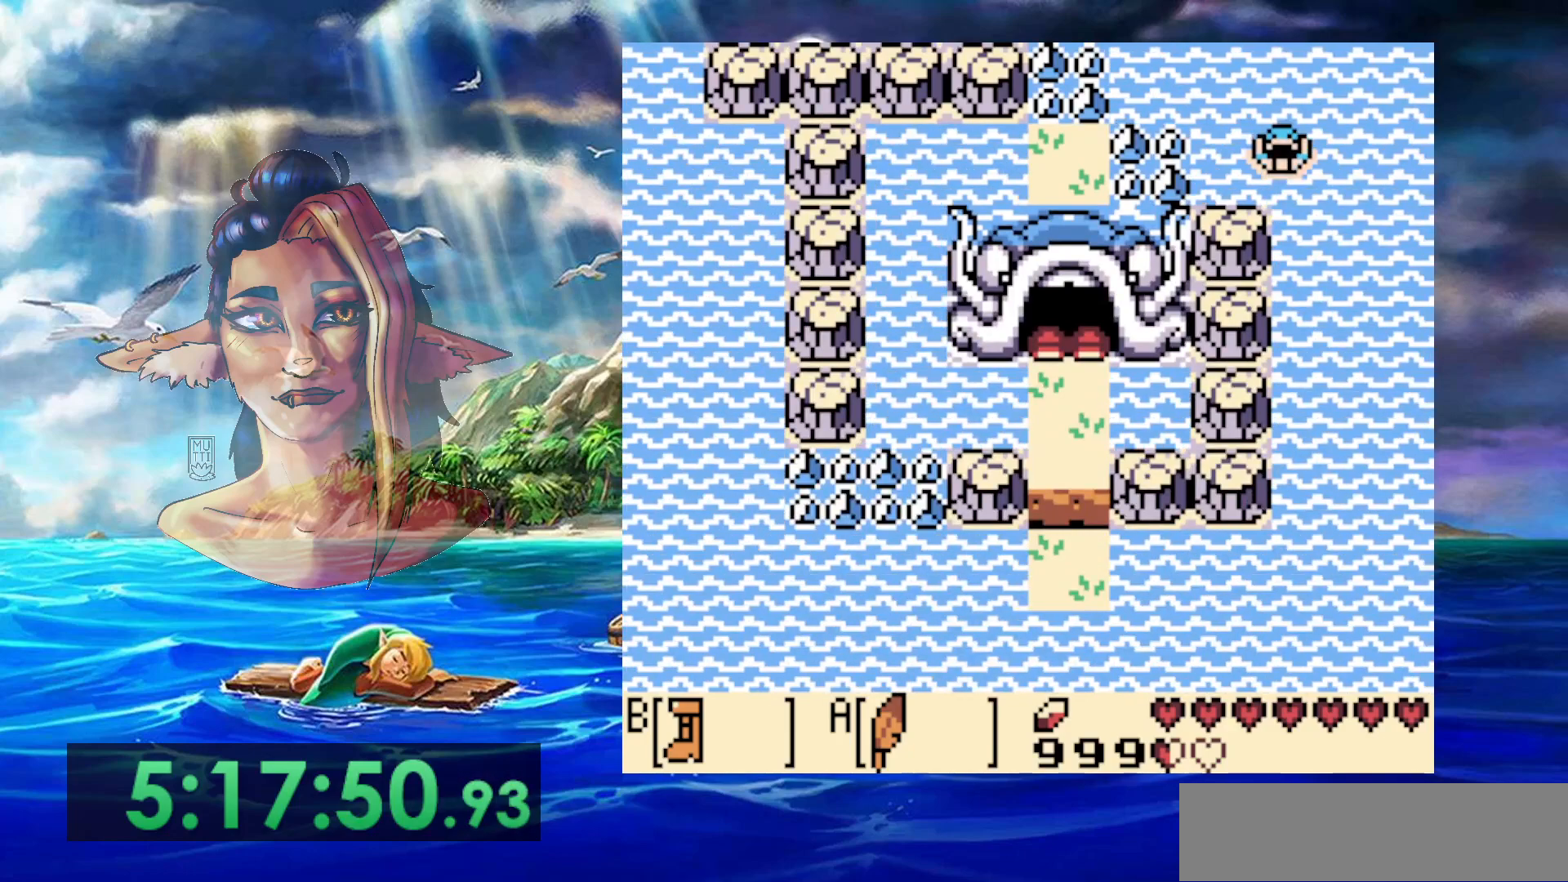
{"buttons": ["A"], "events": [[17, "A", "down"], [150, "A", "up"], [217, "A", "down"], [350, "A", "up"], [433, "A", "down"]]}
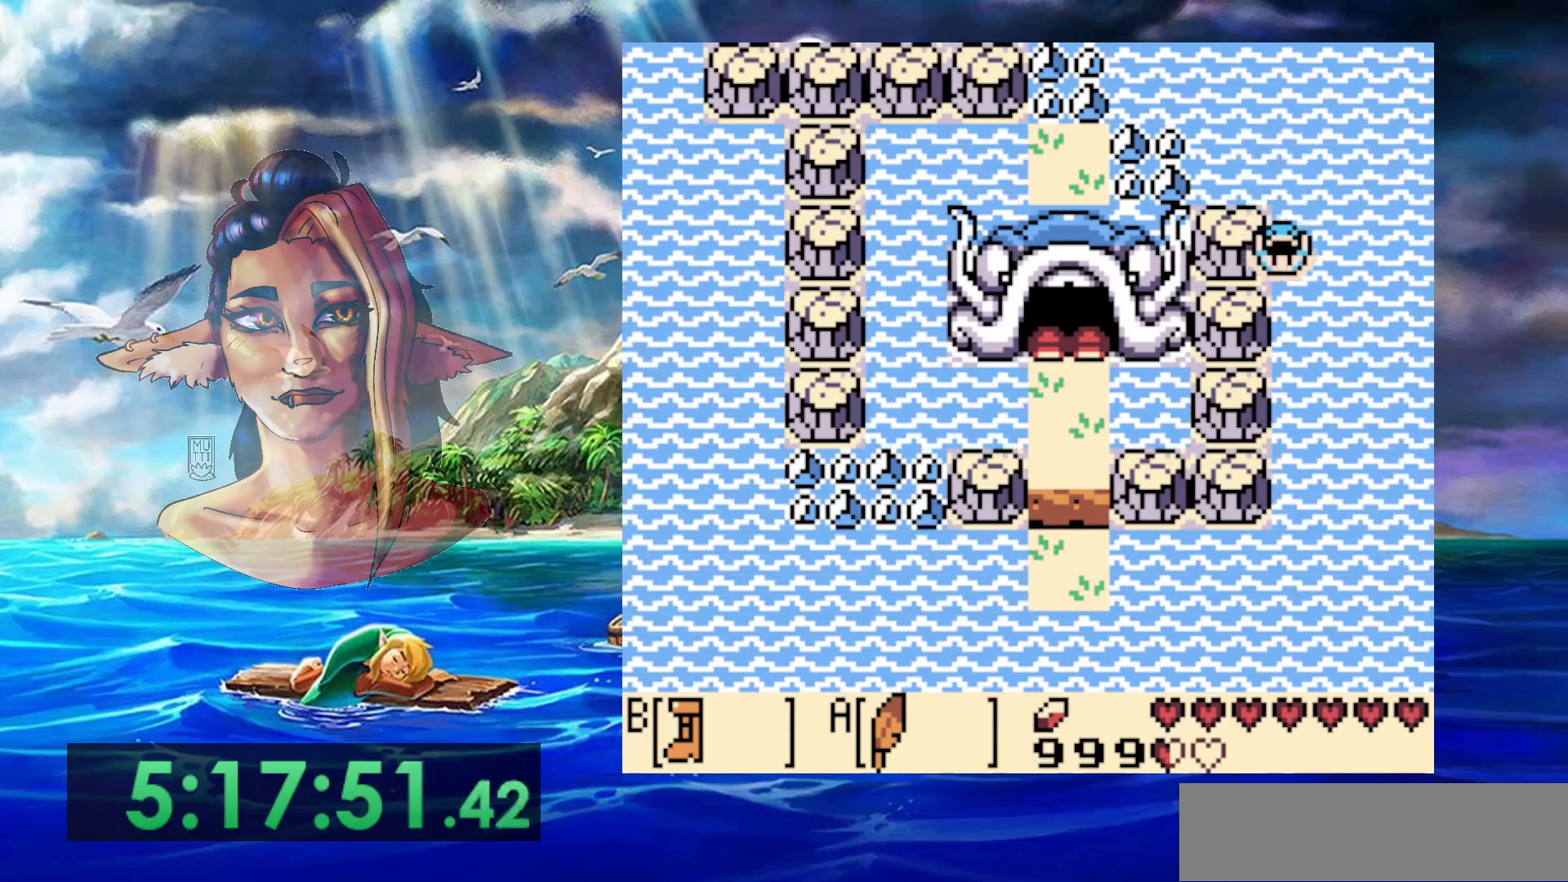
{"buttons": [], "events": [[33, "A", "up"], [133, "A", "down"], [233, "A", "up"], [333, "A", "down"], [433, "A", "up"]]}
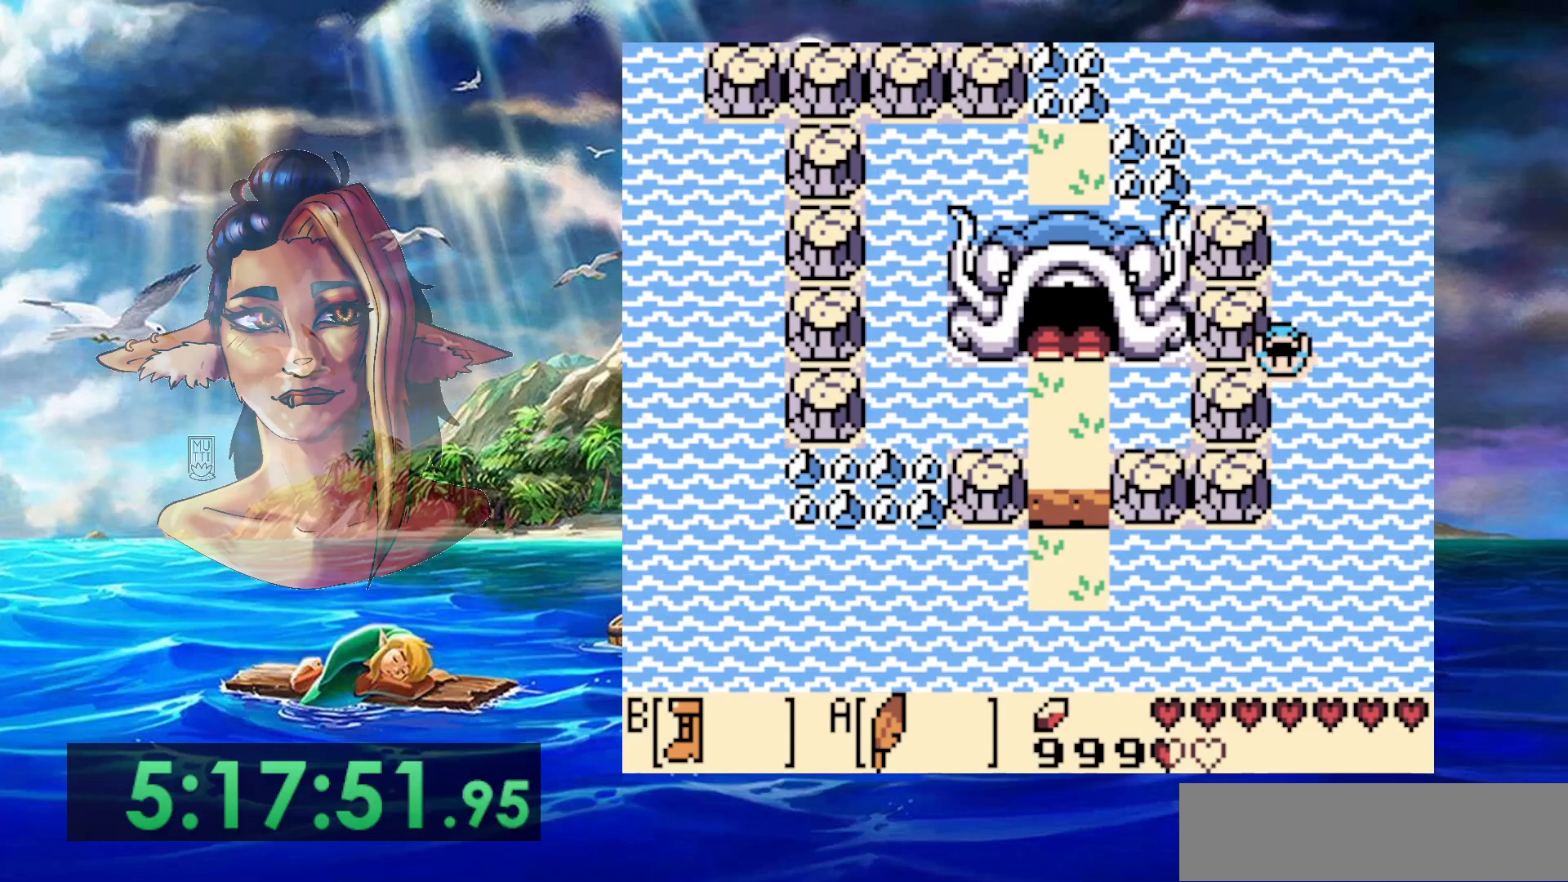
{"buttons": ["A"], "events": [[50, "A", "down"], [150, "A", "up"], [267, "A", "down"], [367, "A", "up"], [467, "A", "down"]]}
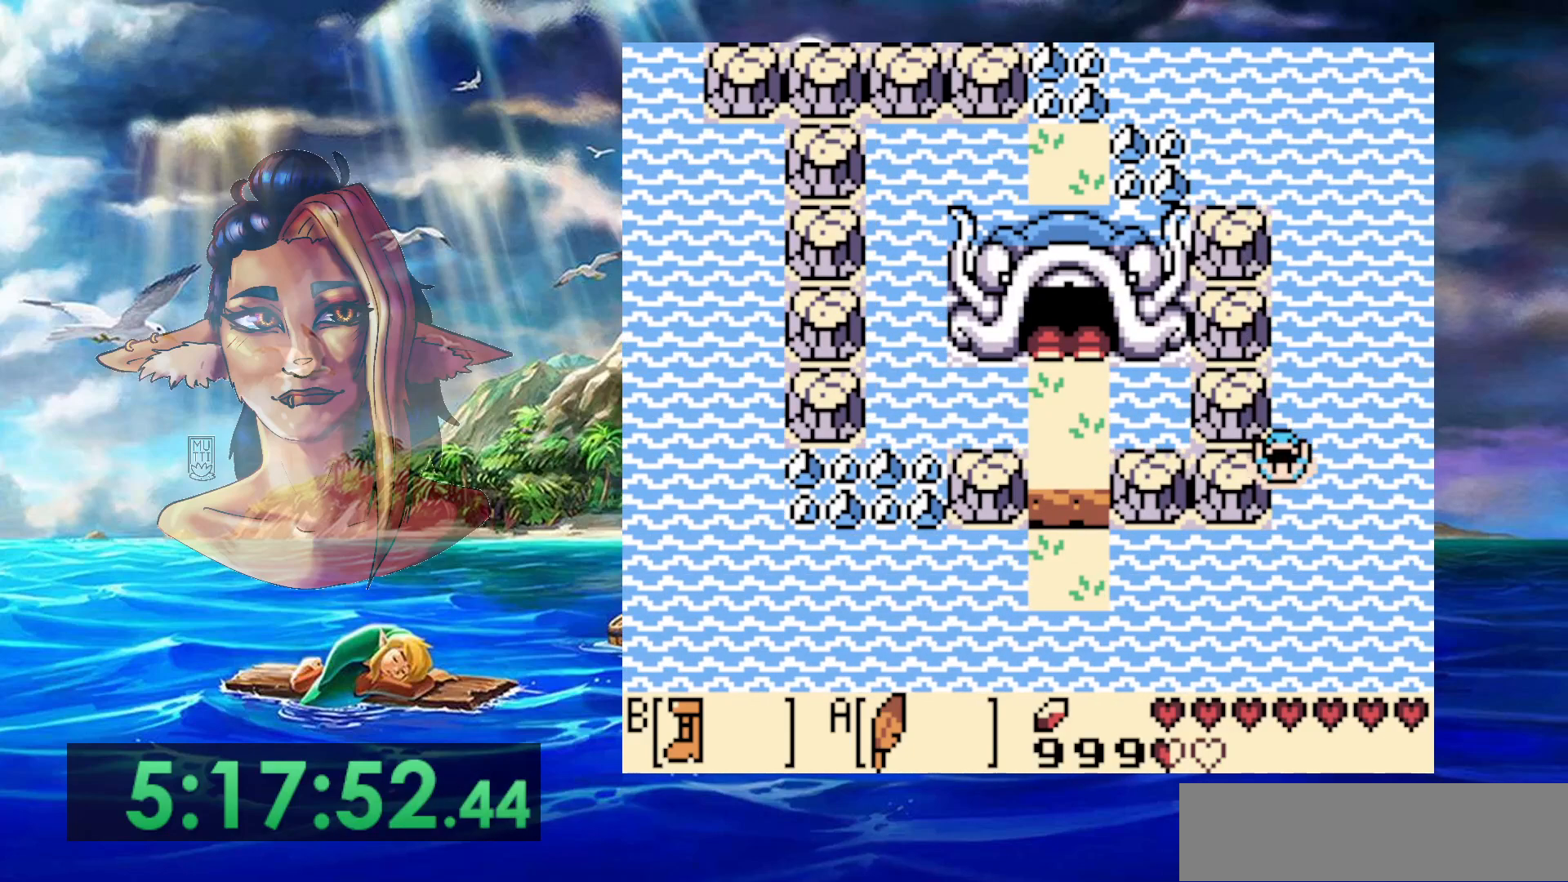
{"buttons": ["DPAD_LEFT"], "events": [[67, "A", "up"], [150, "A", "down"], [267, "A", "up"], [317, "DPAD_LEFT", "down"], [383, "A", "down"], [483, "A", "up"]]}
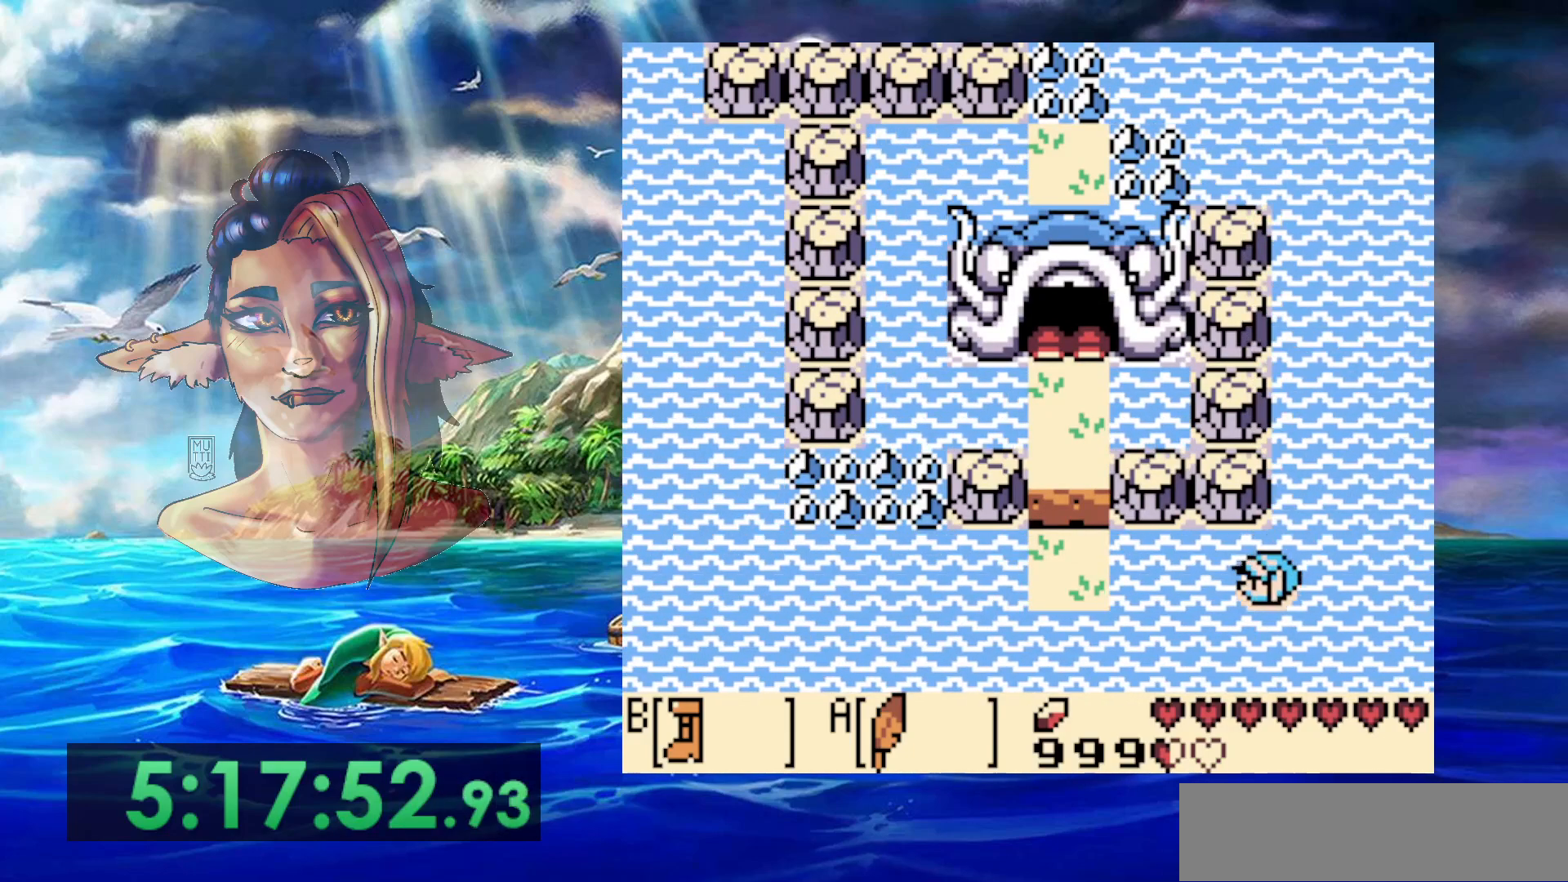
{"buttons": ["A", "DPAD_LEFT"], "events": [[83, "A", "down"], [217, "A", "up"], [300, "A", "down"], [417, "A", "up"], [500, "A", "down"]]}
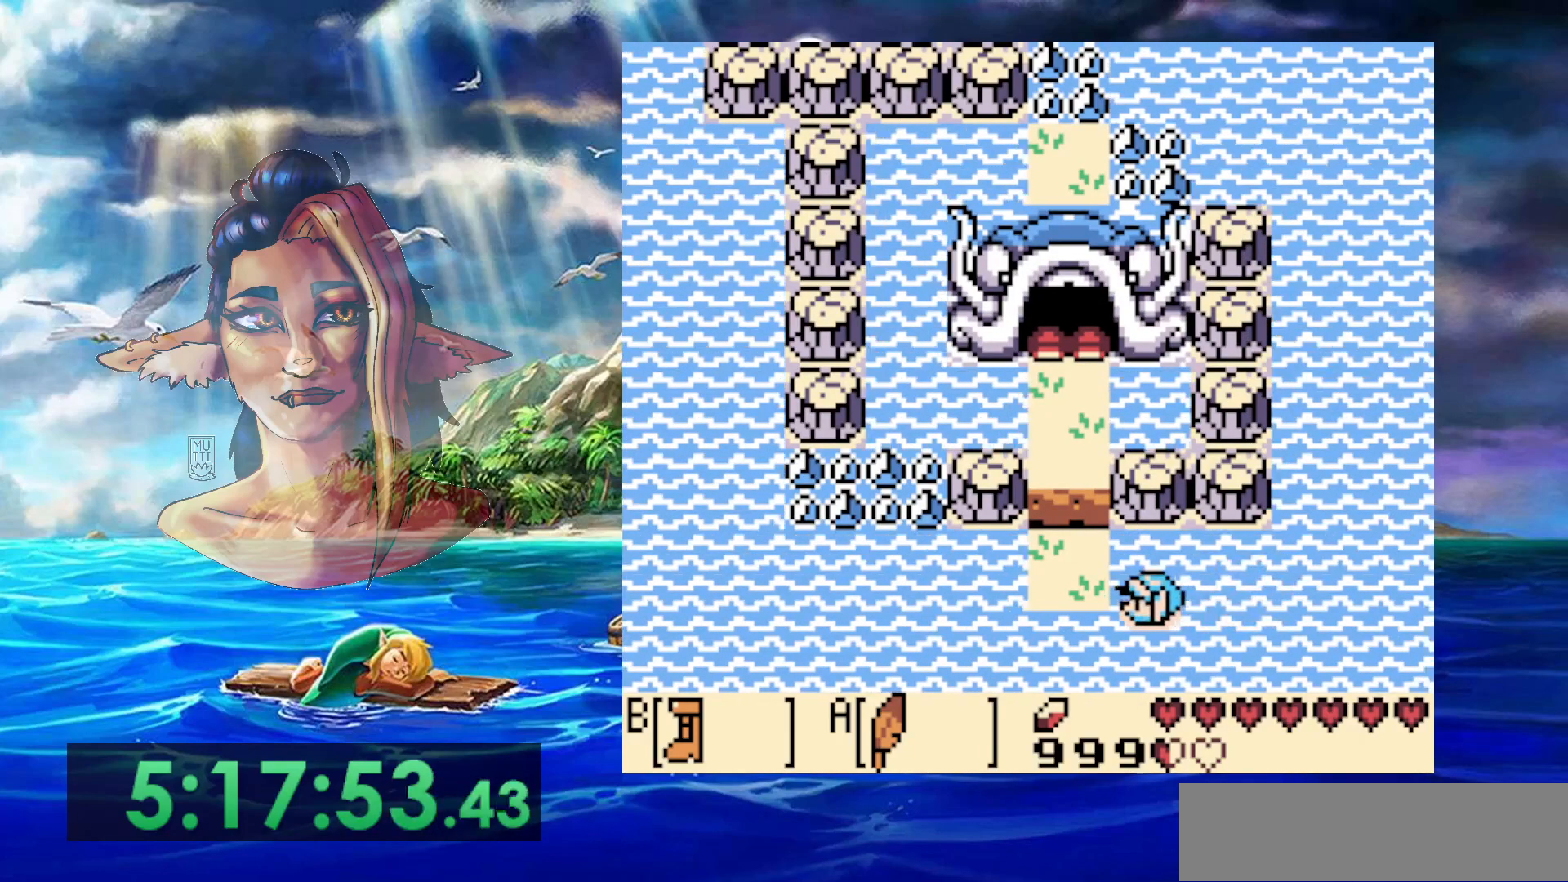
{"buttons": ["A", "DPAD_LEFT"], "events": [[117, "A", "up"], [217, "A", "down"], [333, "A", "up"], [417, "A", "down"]]}
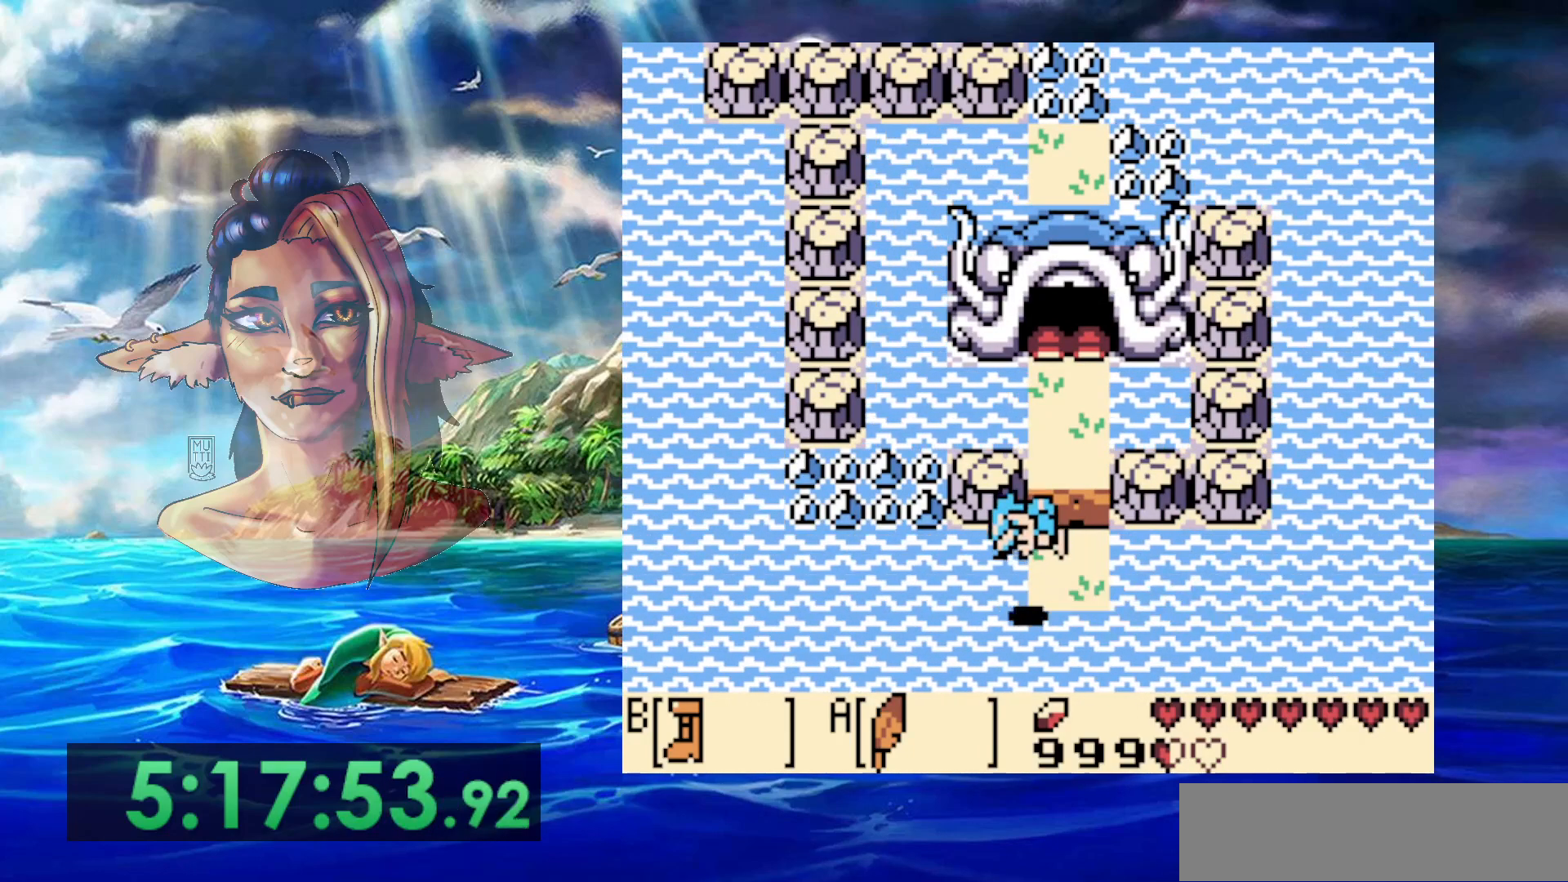
{"buttons": ["DPAD_LEFT"], "events": [[33, "A", "up"], [133, "A", "down"], [250, "A", "up"], [333, "A", "down"], [450, "A", "up"]]}
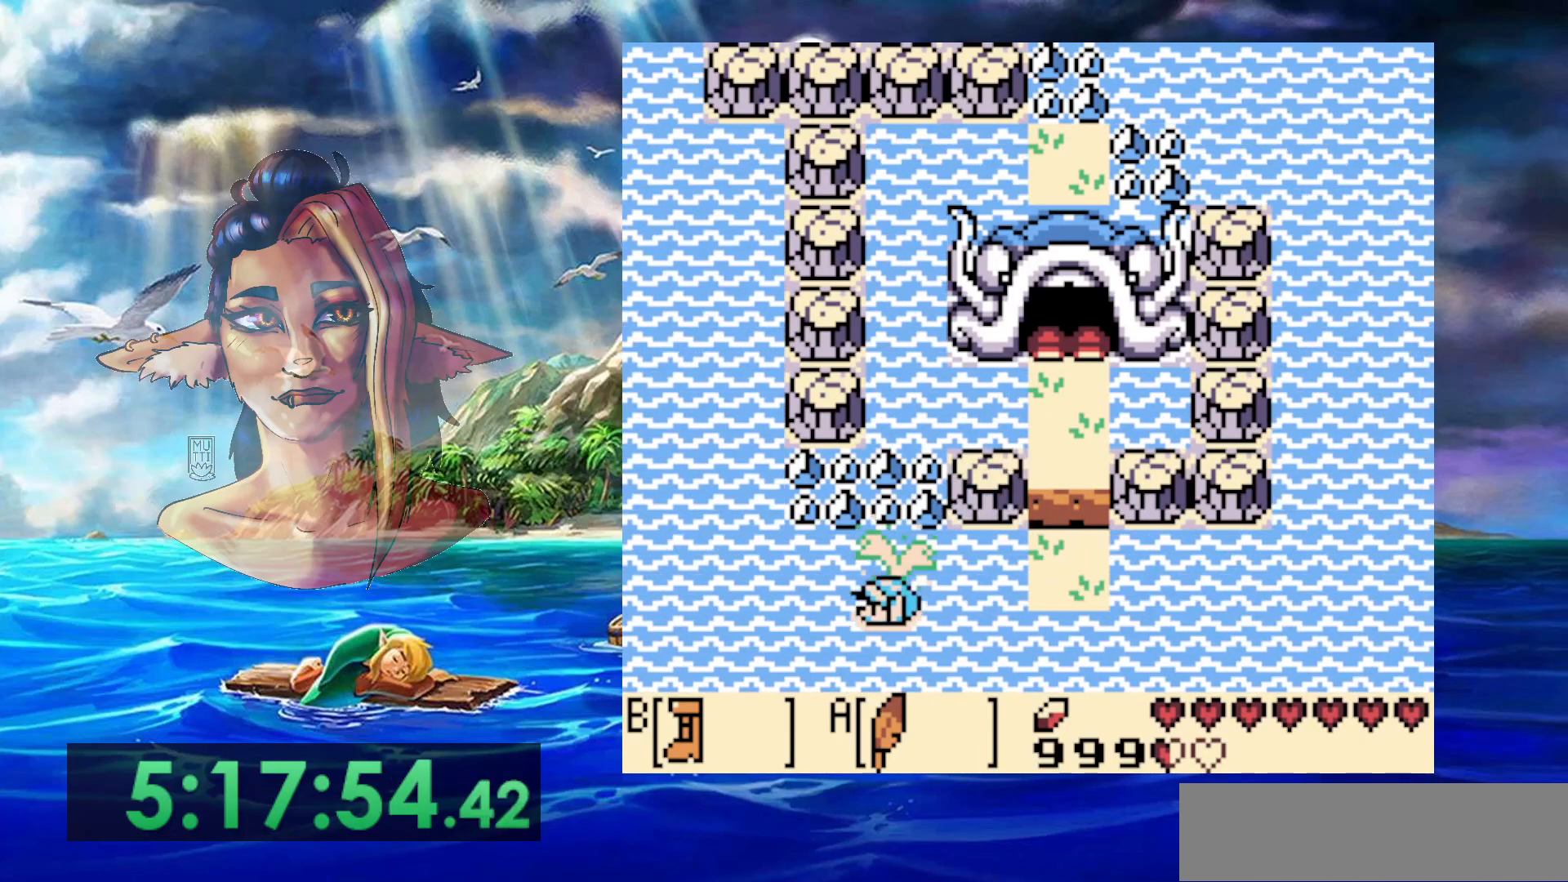
{"buttons": ["A", "DPAD_LEFT"], "events": [[67, "A", "down"], [167, "A", "up"], [250, "A", "down"], [367, "A", "up"], [450, "A", "down"]]}
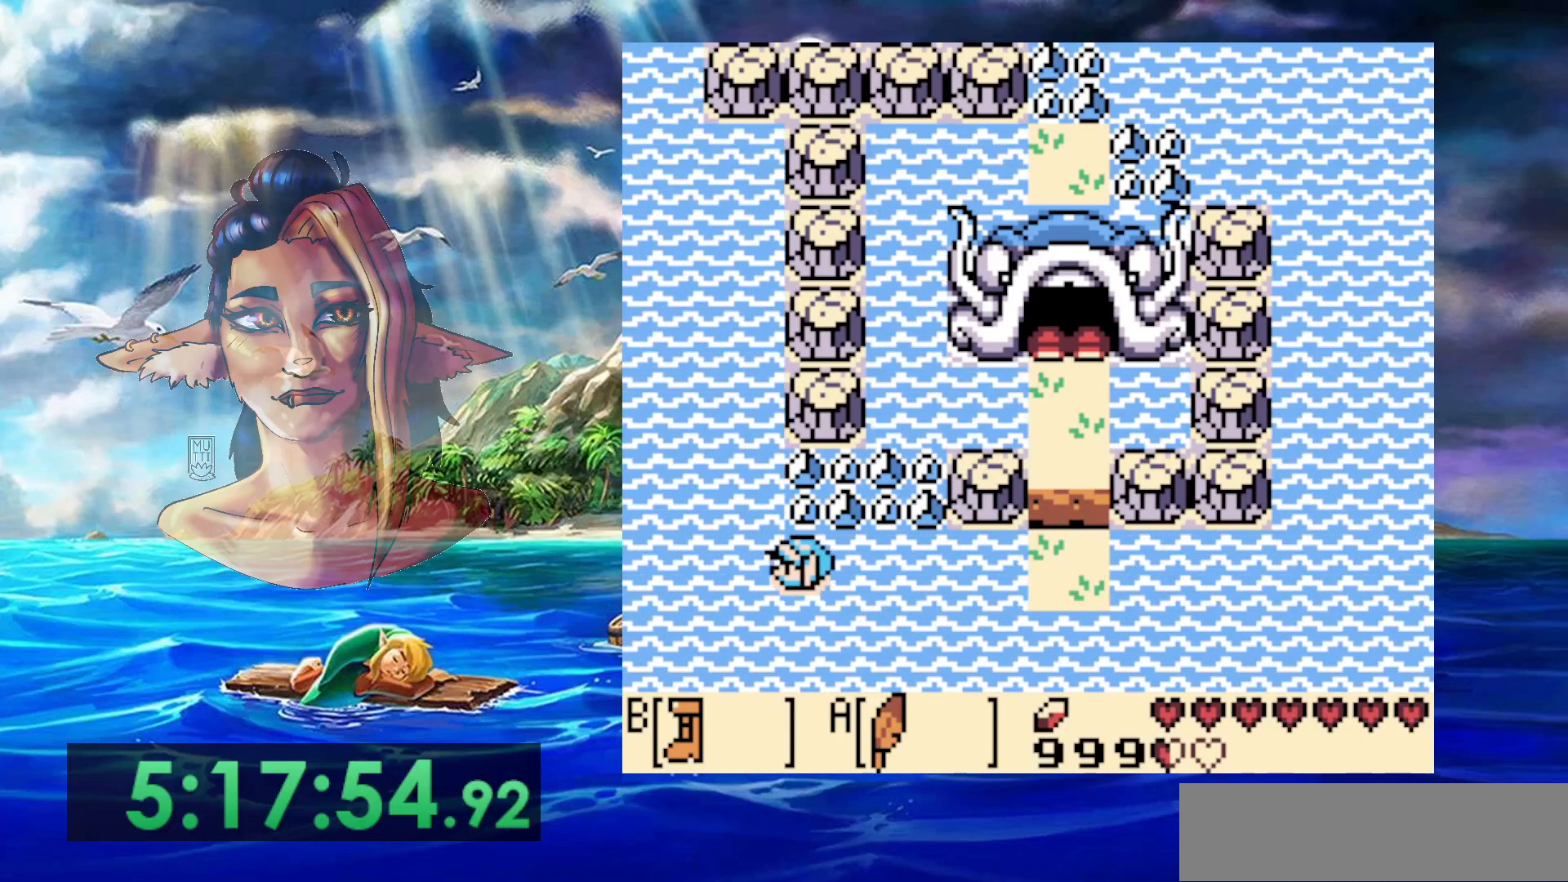
{"buttons": [], "events": [[33, "A", "up"], [33, "DPAD_LEFT", "up"], [150, "A", "down"], [267, "A", "up"], [333, "A", "down"], [467, "A", "up"]]}
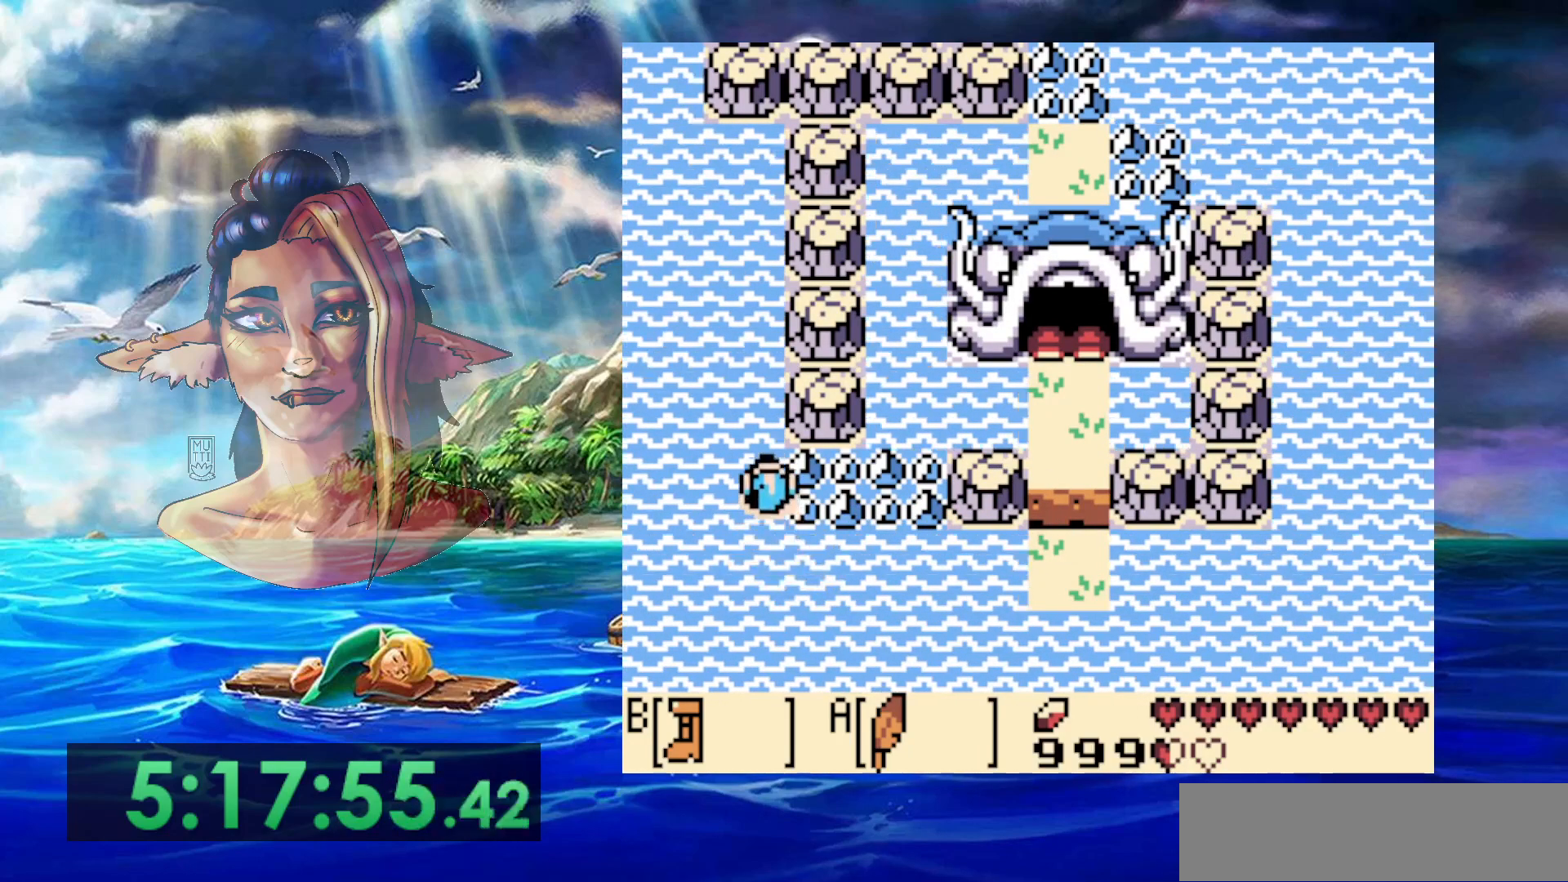
{"buttons": ["B"], "events": [[50, "A", "down"], [150, "A", "up"], [317, "B", "down"]]}
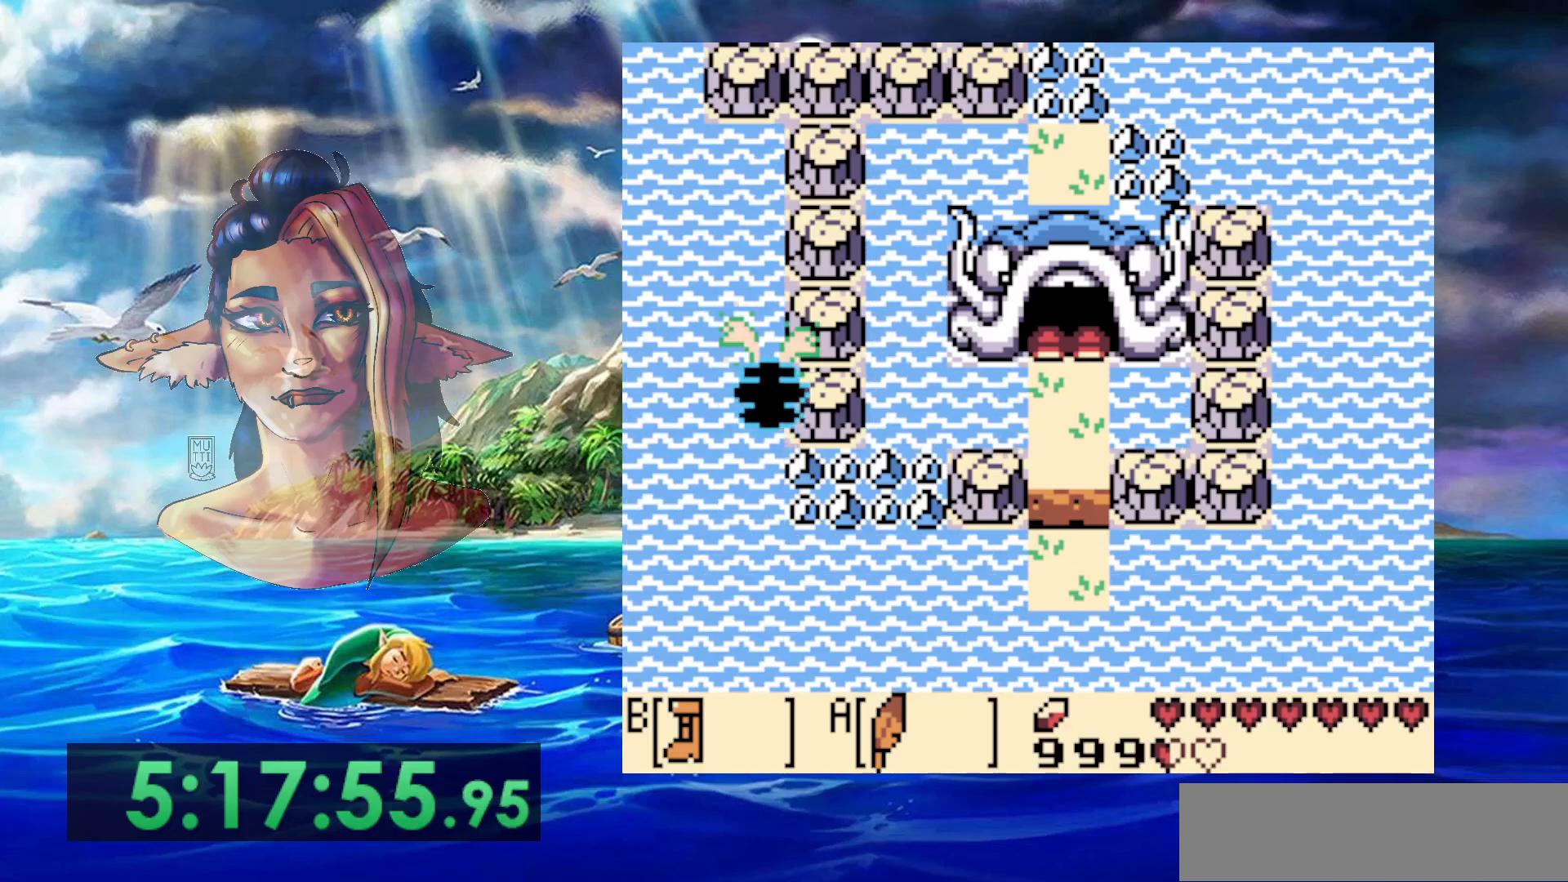
{"buttons": ["A"], "events": [[17, "B", "up"], [83, "A", "down"], [217, "A", "up"], [283, "A", "down"], [417, "A", "up"], [483, "A", "down"]]}
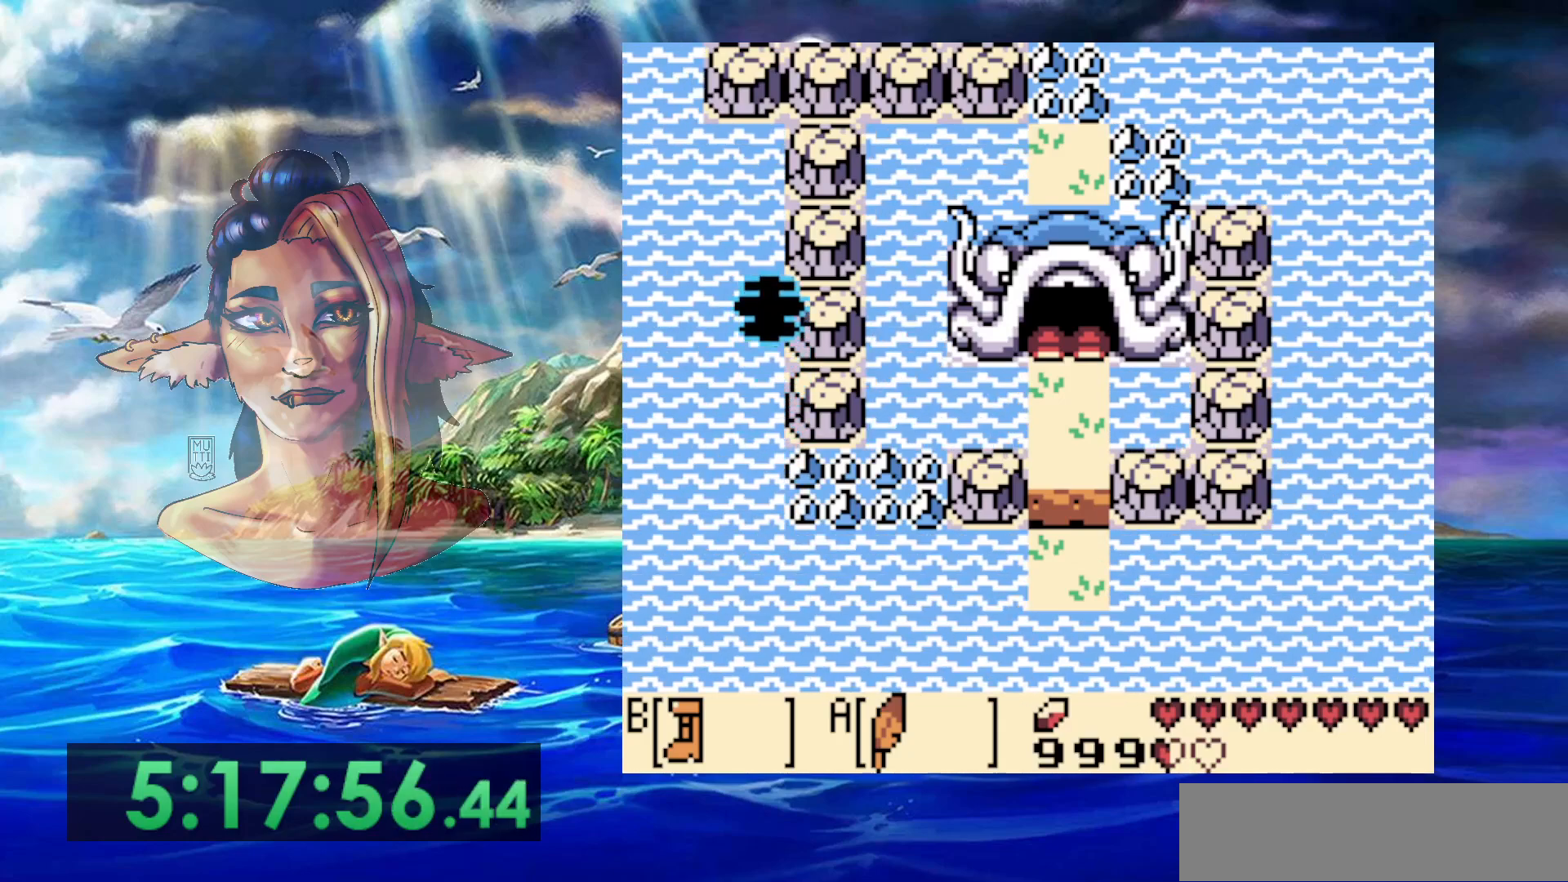
{"buttons": ["DPAD_LEFT"], "events": [[83, "A", "up"], [167, "A", "down"], [250, "A", "up"], [333, "A", "down"], [483, "A", "up"], [483, "DPAD_LEFT", "down"]]}
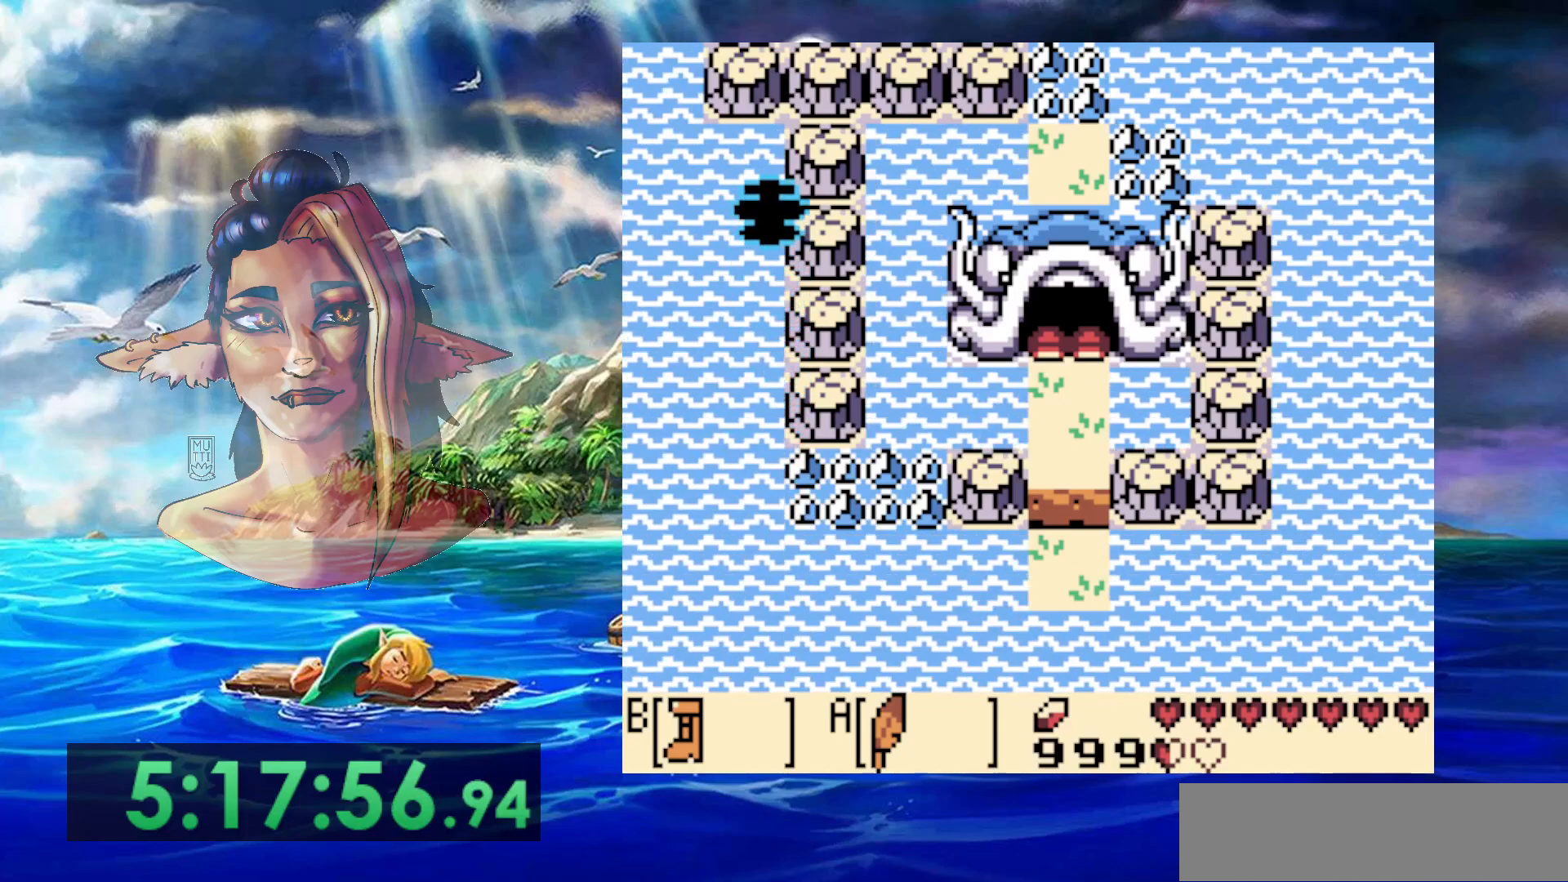
{"buttons": ["A", "DPAD_LEFT"], "events": [[50, "A", "down"], [150, "A", "up"], [233, "A", "down"], [350, "A", "up"], [433, "A", "down"]]}
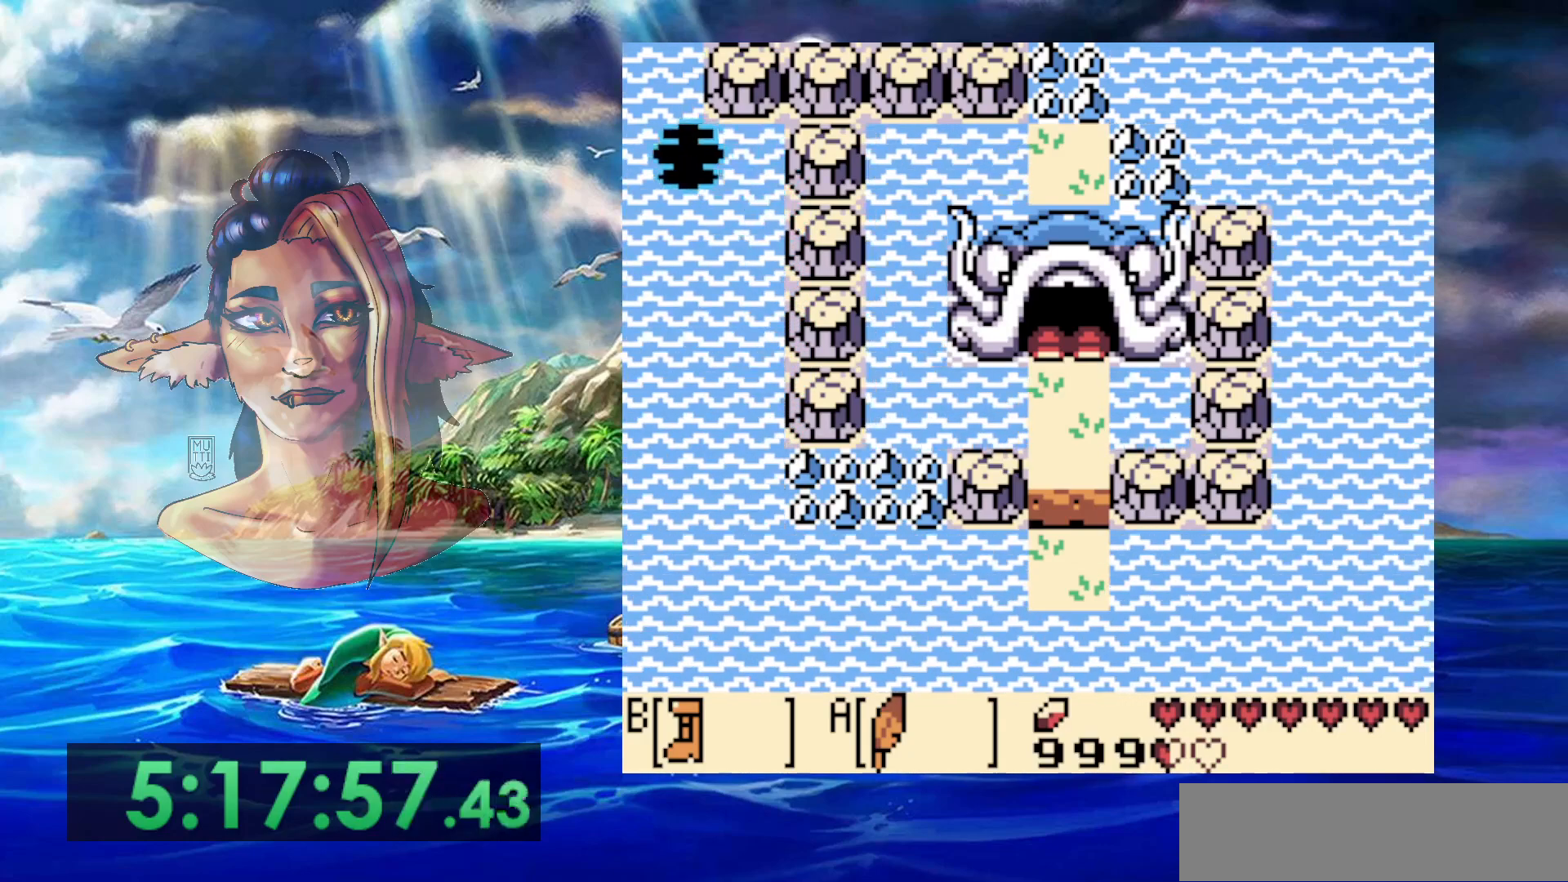
{"buttons": [], "events": [[50, "A", "up"], [117, "DPAD_LEFT", "up"], [133, "A", "down"], [250, "A", "up"], [317, "A", "down"], [450, "A", "up"]]}
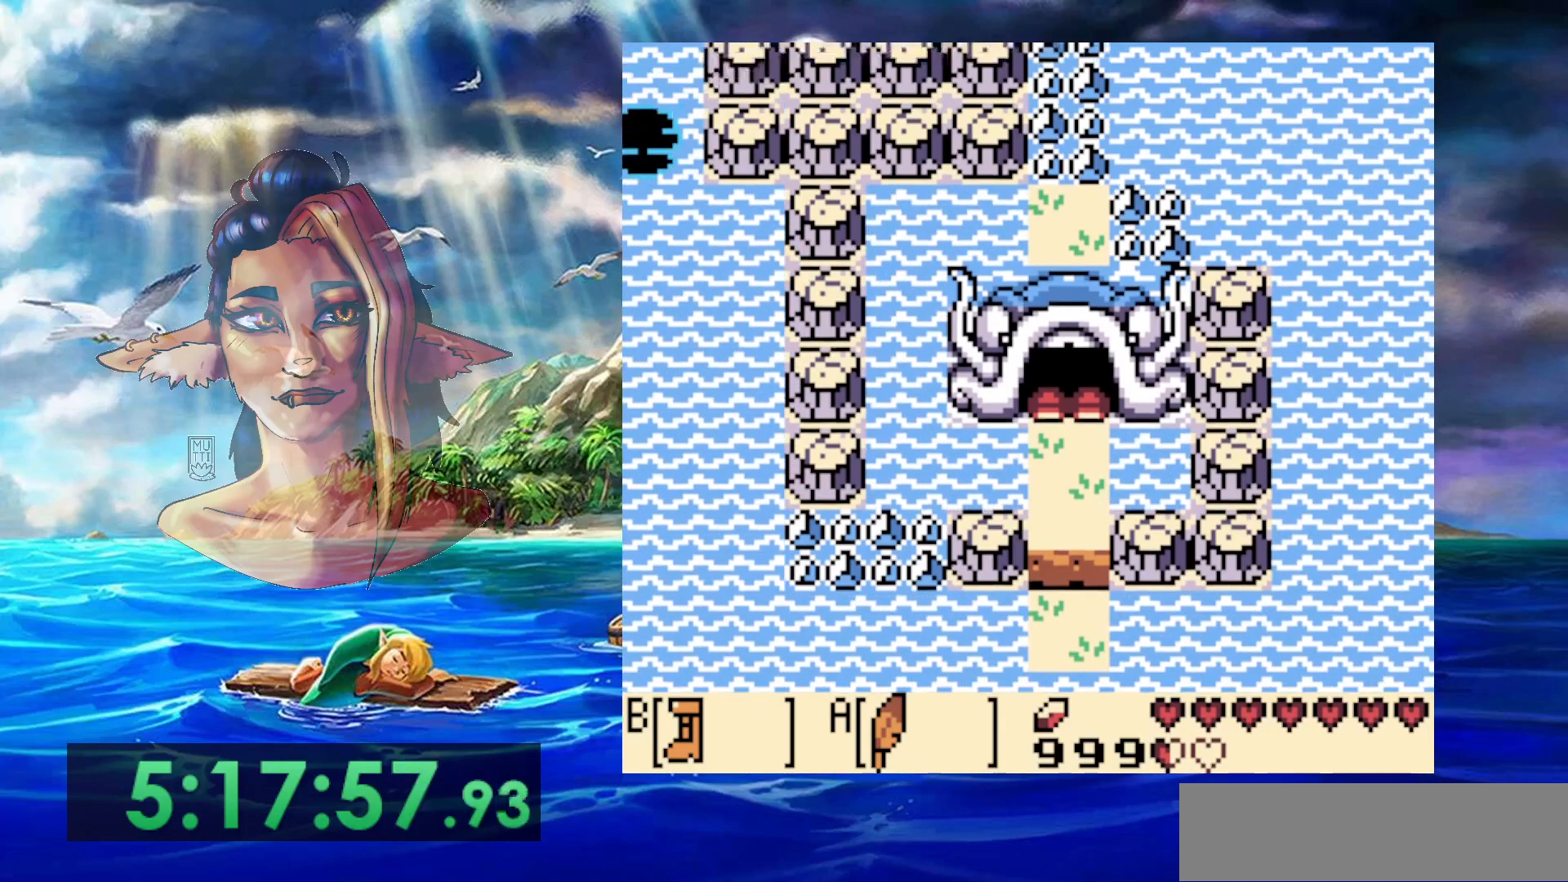
{"buttons": ["A"], "events": [[33, "A", "down"], [150, "A", "up"], [233, "A", "down"], [333, "A", "up"], [433, "A", "down"]]}
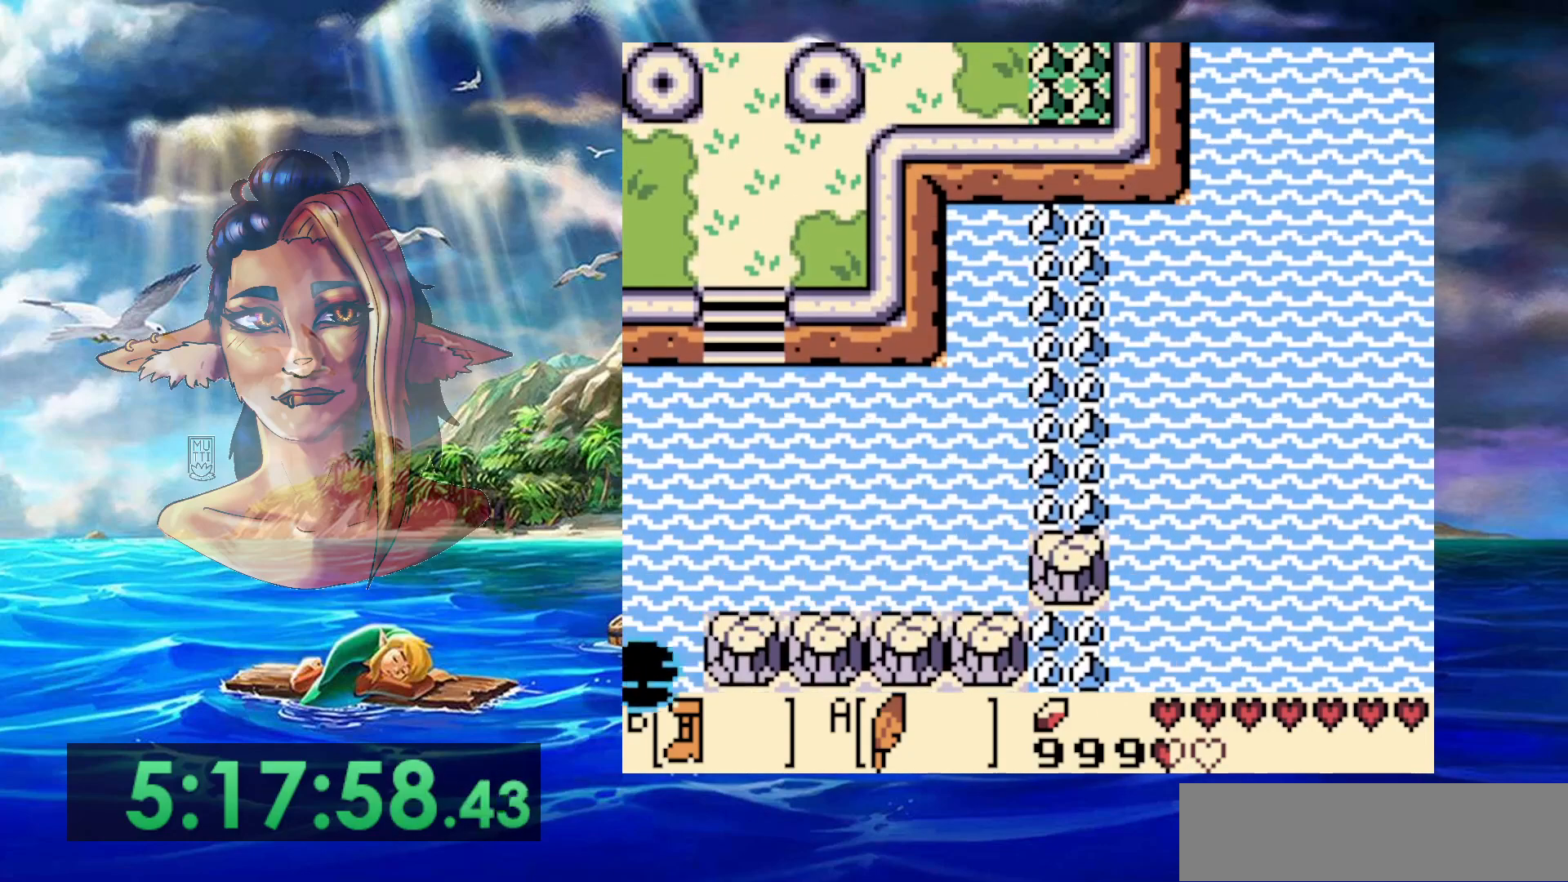
{"buttons": [], "events": [[50, "A", "up"], [133, "A", "down"], [217, "A", "up"], [317, "A", "down"], [450, "A", "up"]]}
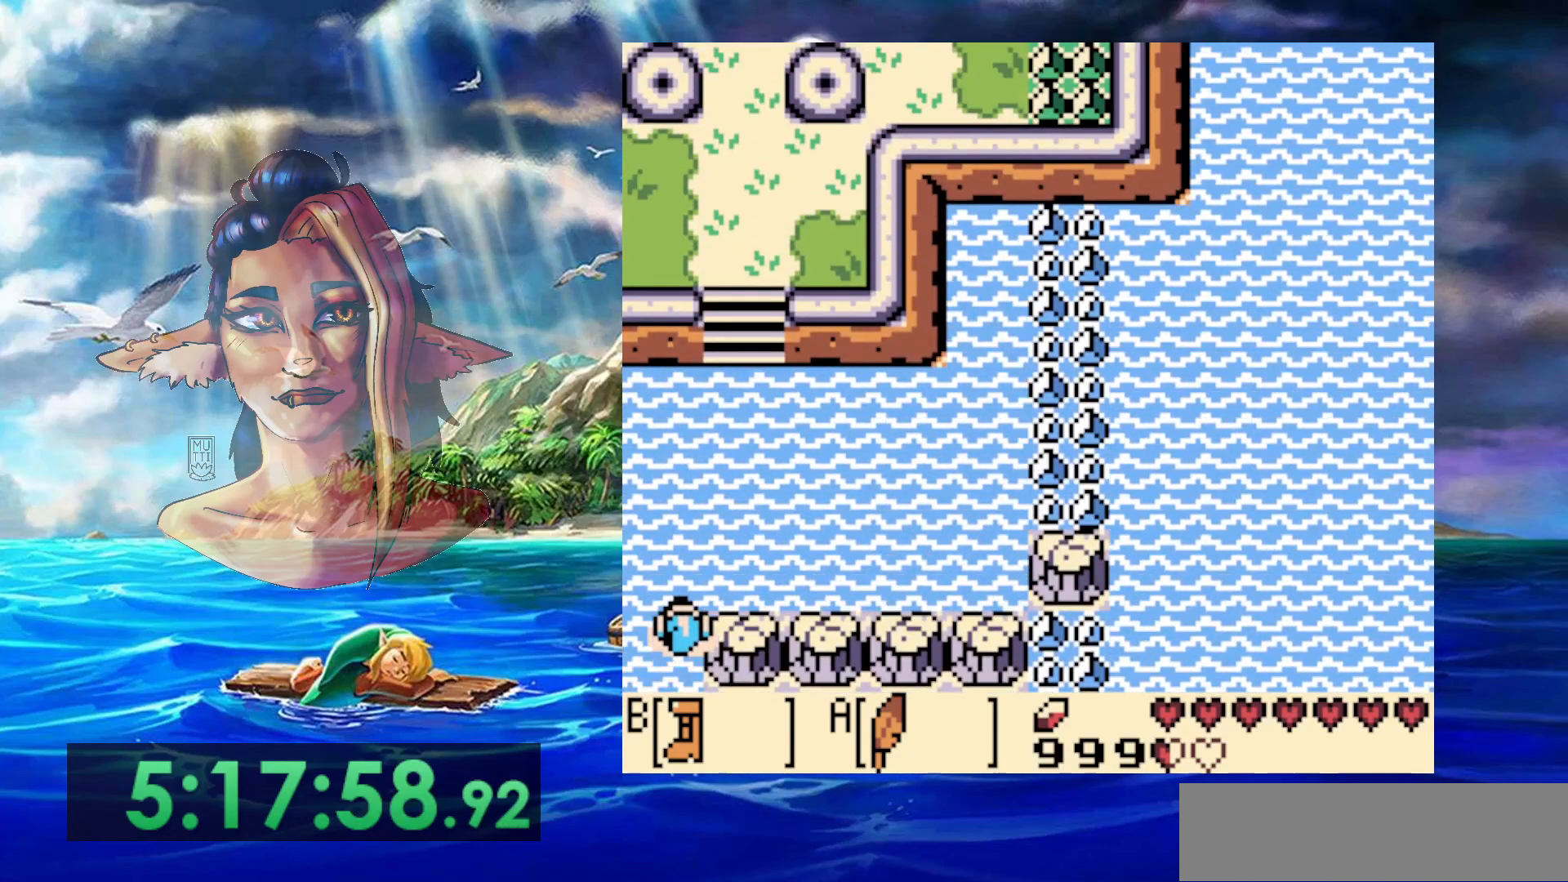
{"buttons": ["A"], "events": [[17, "A", "down"], [133, "A", "up"], [233, "A", "down"], [350, "A", "up"], [433, "A", "down"]]}
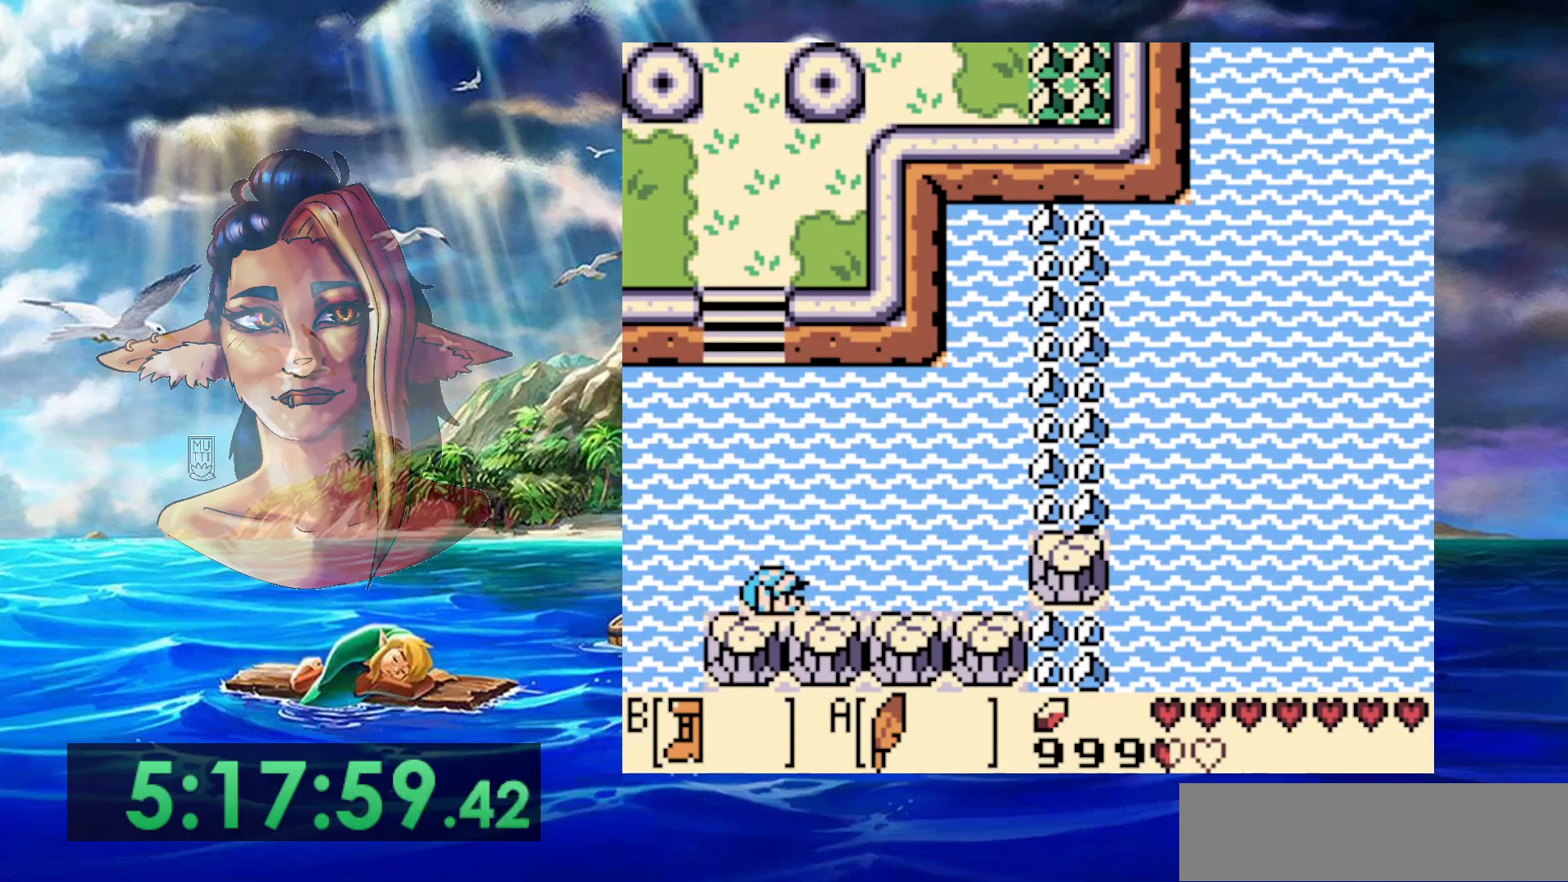
{"buttons": [], "events": [[50, "A", "up"], [150, "A", "down"], [250, "A", "up"], [350, "A", "down"], [467, "A", "up"]]}
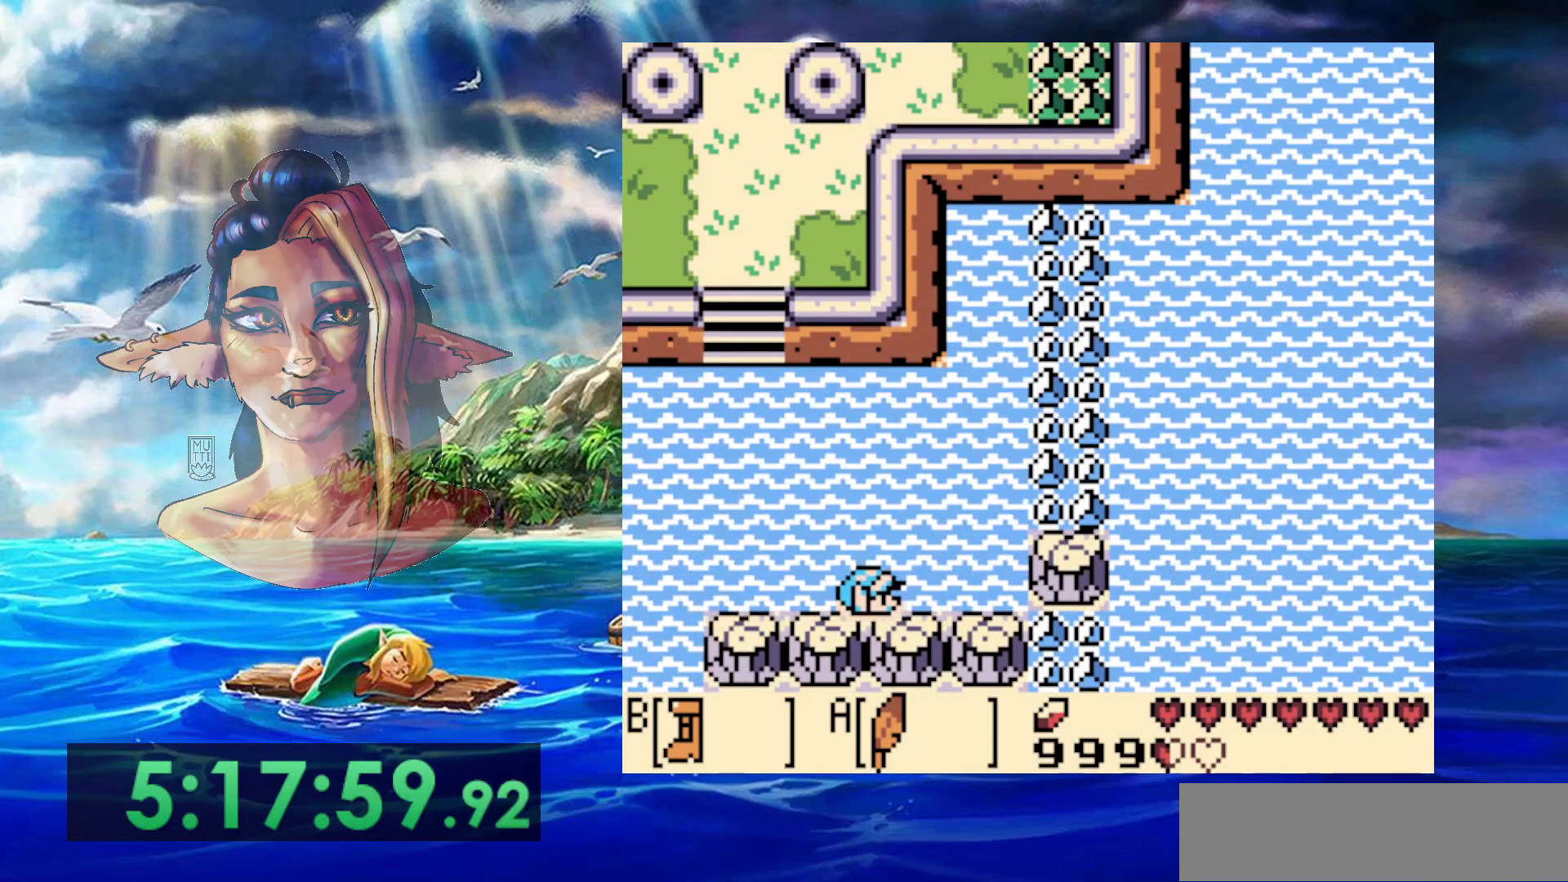
{"buttons": ["A"], "events": [[33, "A", "down"], [167, "A", "up"], [250, "A", "down"], [383, "A", "up"], [450, "A", "down"]]}
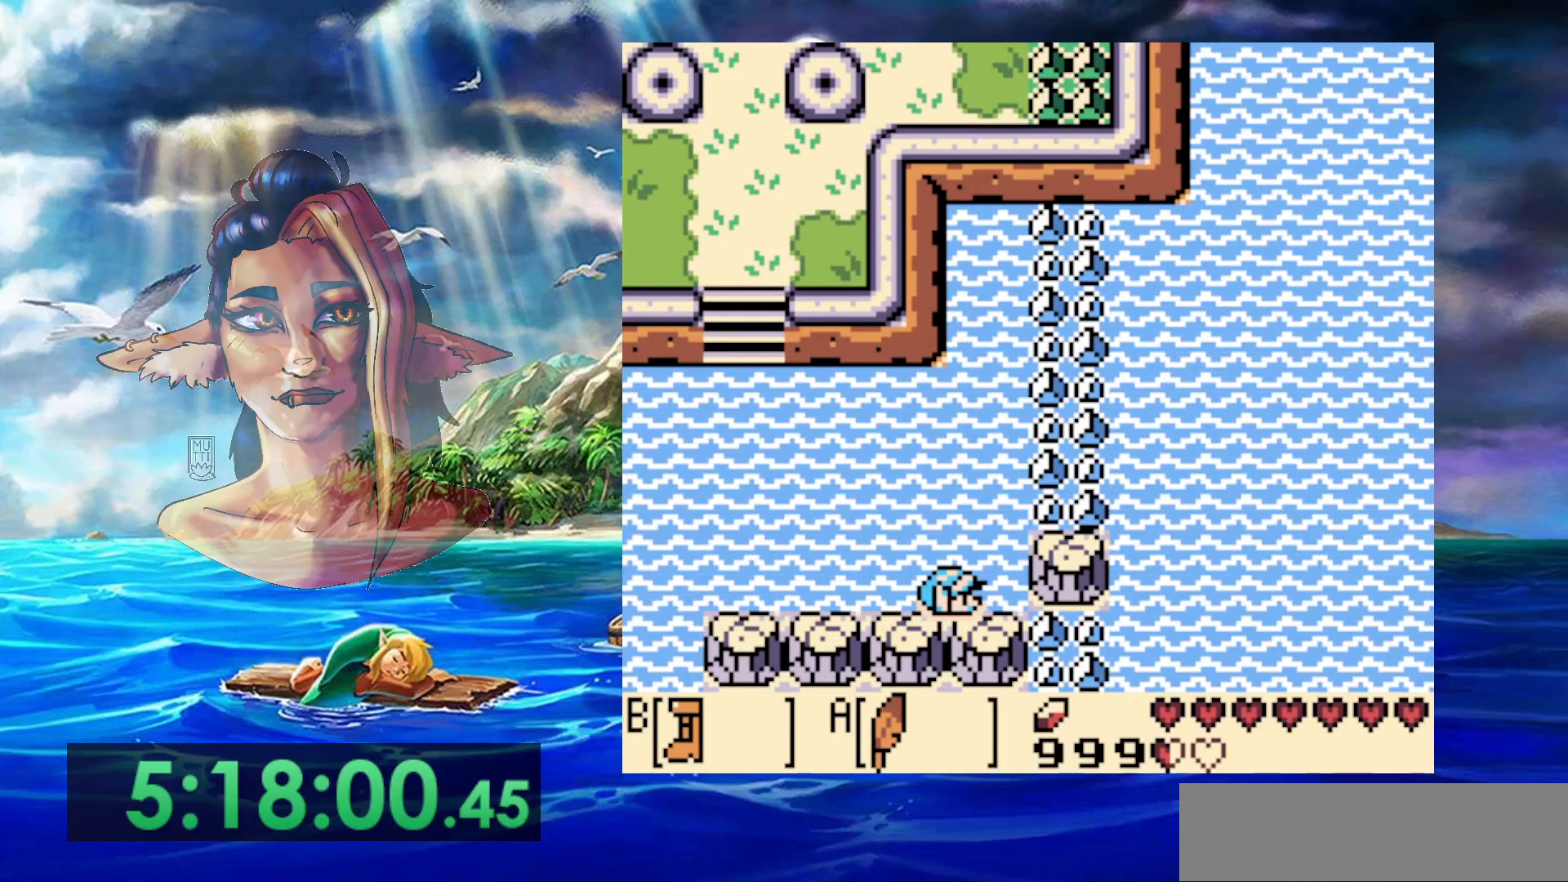
{"buttons": [], "events": [[117, "A", "up"], [217, "B", "down"], [467, "B", "up"]]}
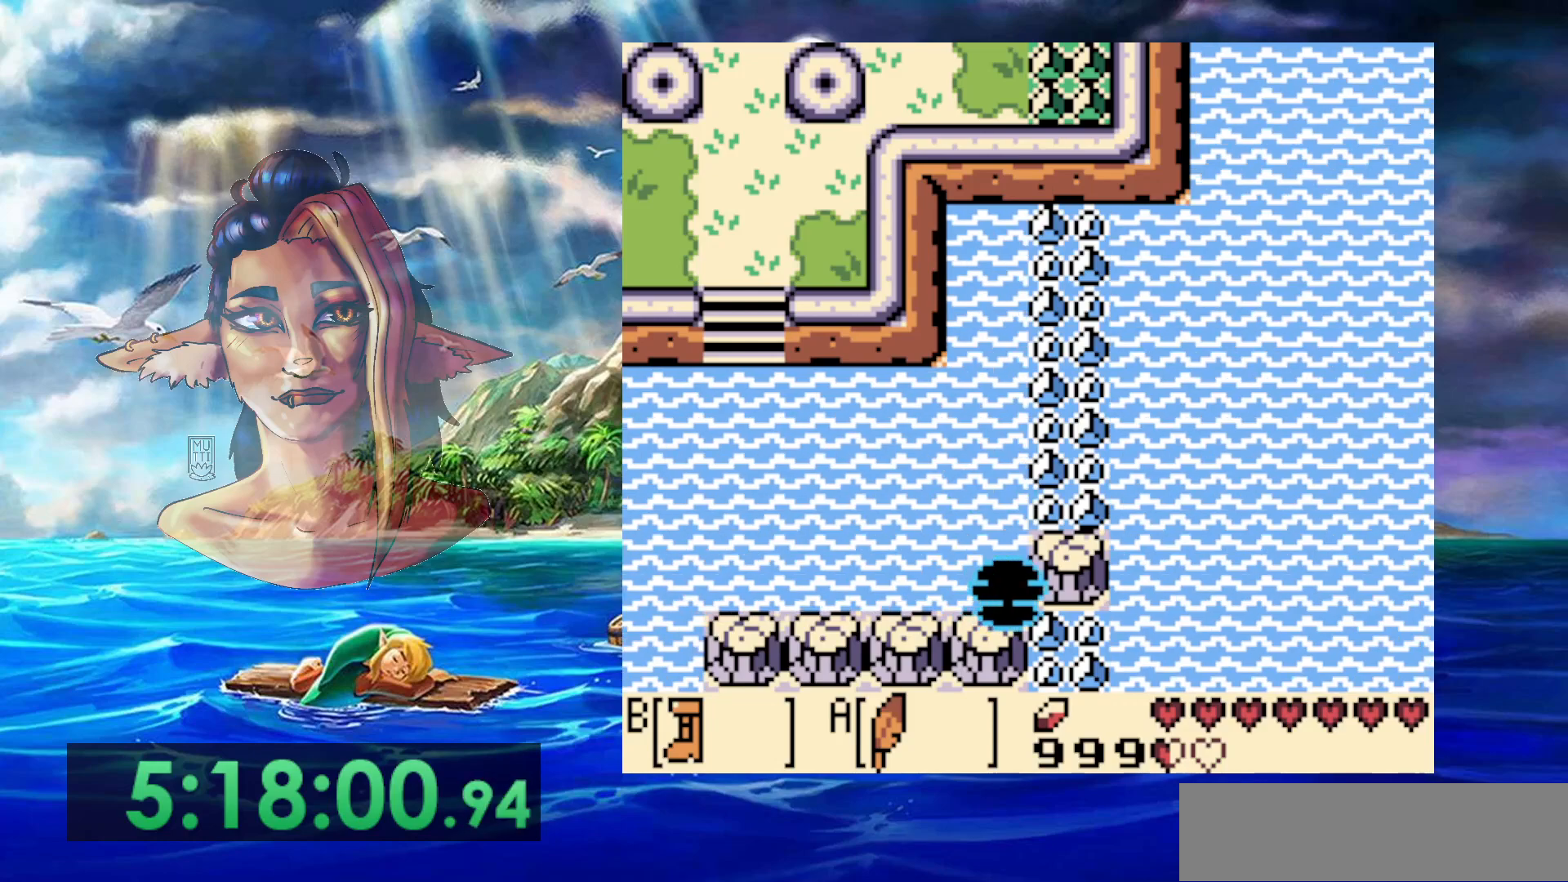
{"buttons": [], "events": [[117, "A", "down"], [283, "A", "up"], [350, "A", "down"], [500, "A", "up"]]}
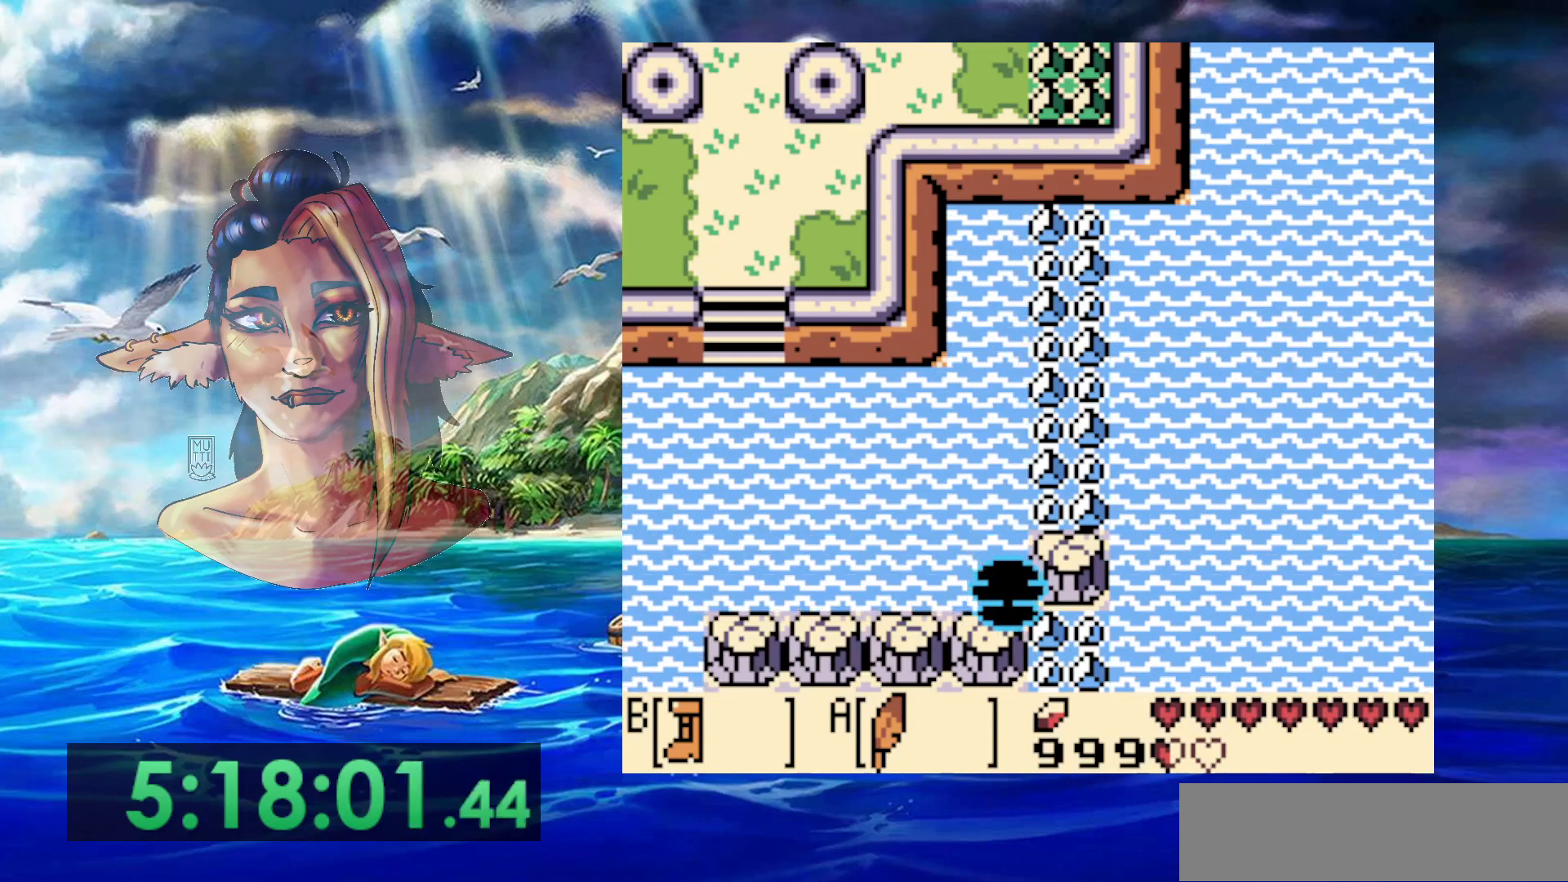
{"buttons": ["DPAD_LEFT"], "events": [[83, "A", "down"], [250, "A", "up"], [317, "A", "down"], [433, "A", "up"], [433, "DPAD_LEFT", "down"]]}
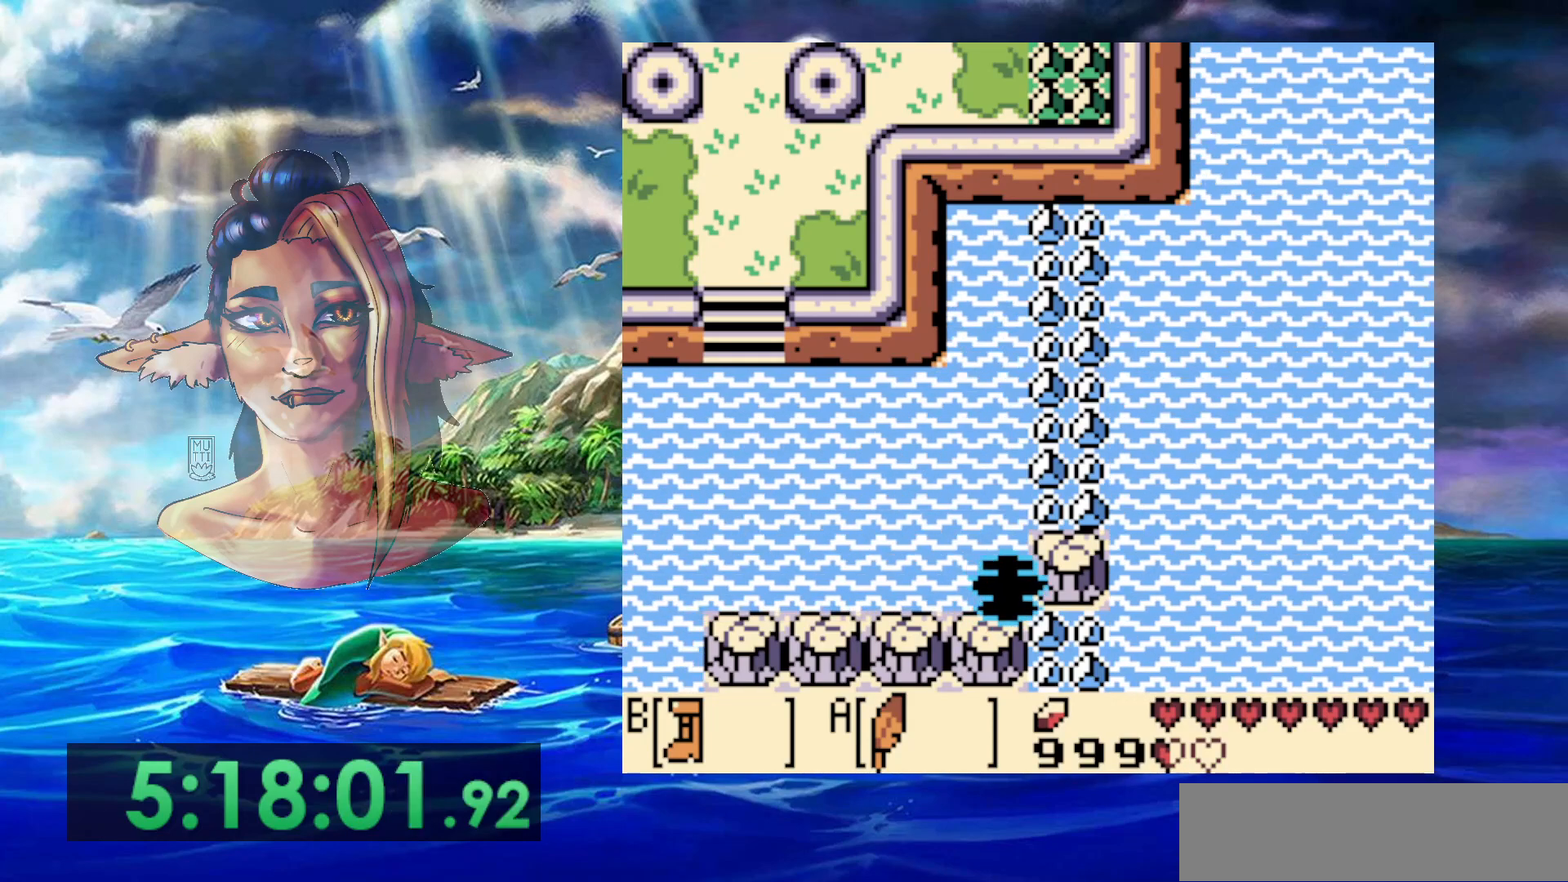
{"buttons": ["A", "DPAD_LEFT"], "events": [[33, "A", "down"], [133, "A", "up"], [217, "A", "down"], [333, "A", "up"], [417, "A", "down"]]}
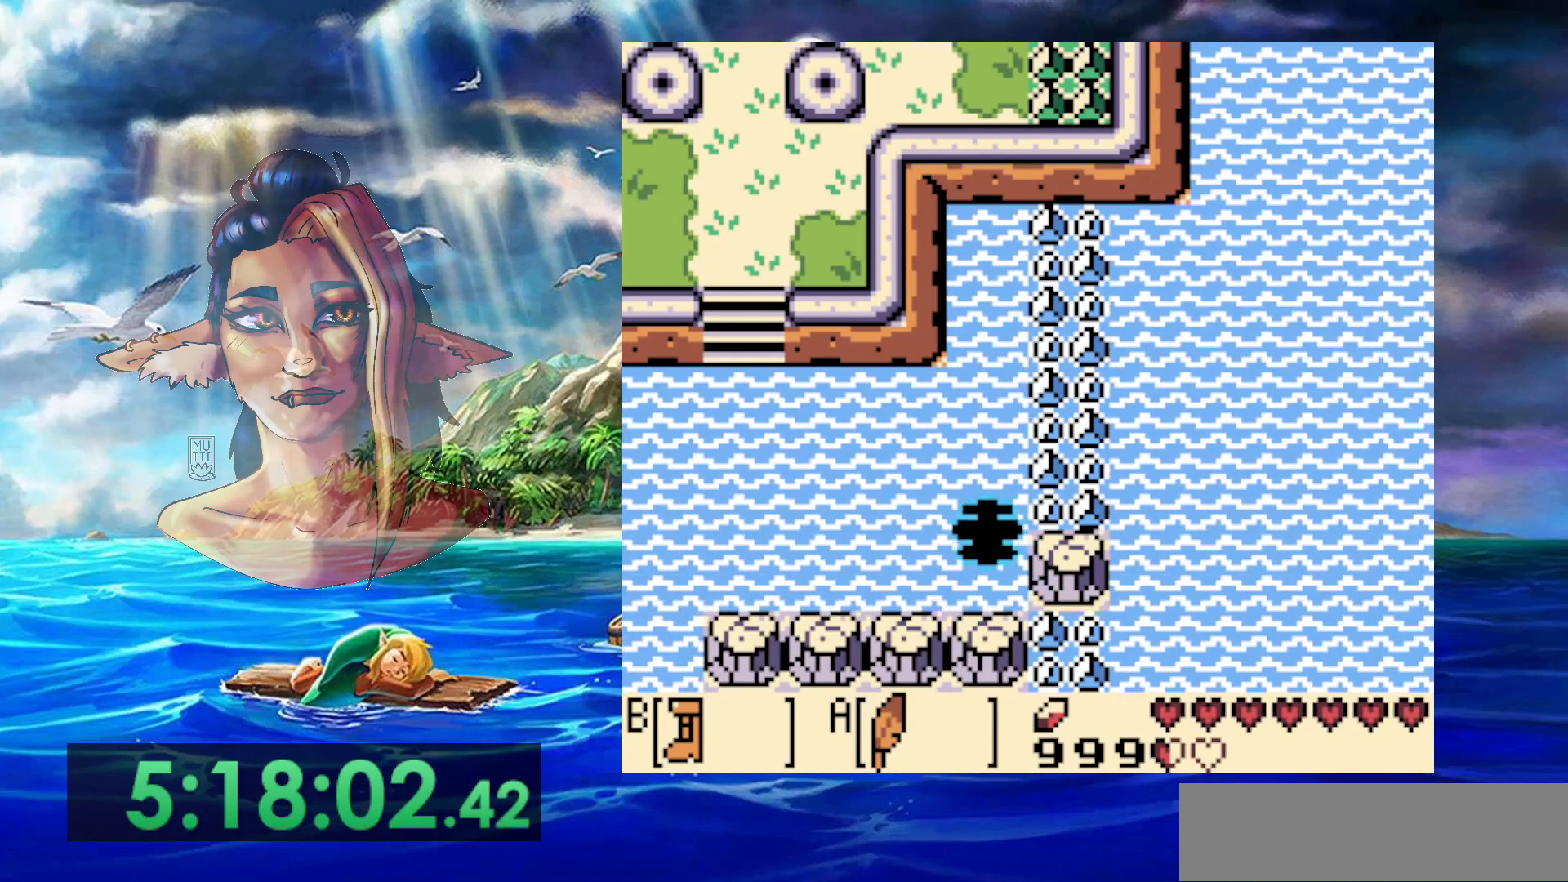
{"buttons": ["DPAD_LEFT"], "events": [[33, "A", "up"], [117, "A", "down"], [250, "A", "up"], [317, "A", "down"], [433, "A", "up"]]}